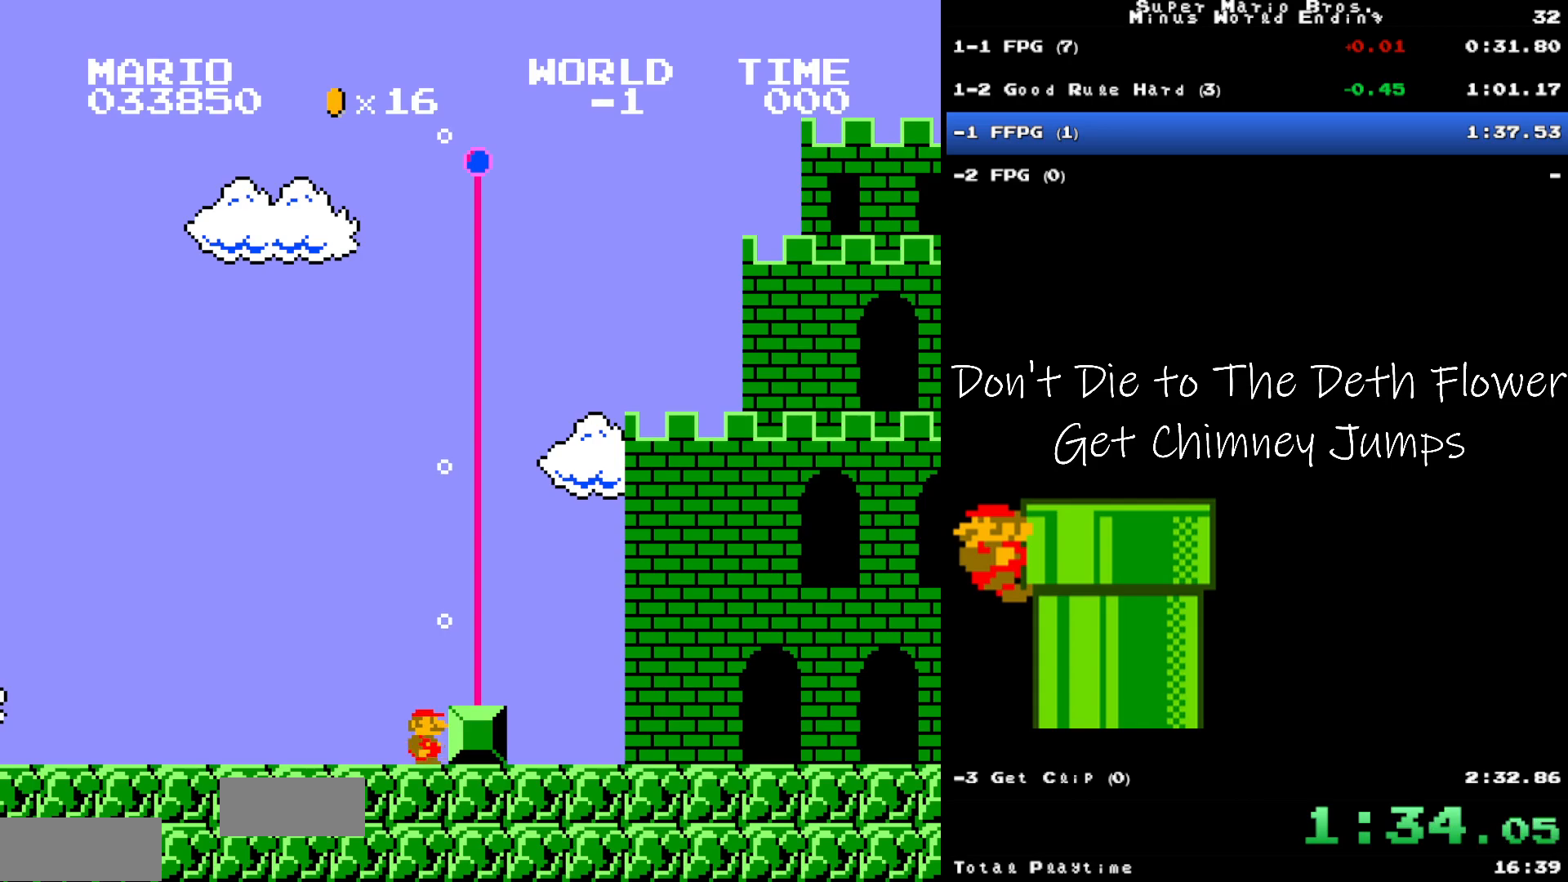
Gameplay with a controller (Nintendo layout); each line is a JSON object with the inputs held at the frame after it. "events" lists button and stick changes between this image and that frame as [ms after this image, input, new state], when the widget could be followed in between. Not read: L3 R3.
{"buttons": [], "events": []}
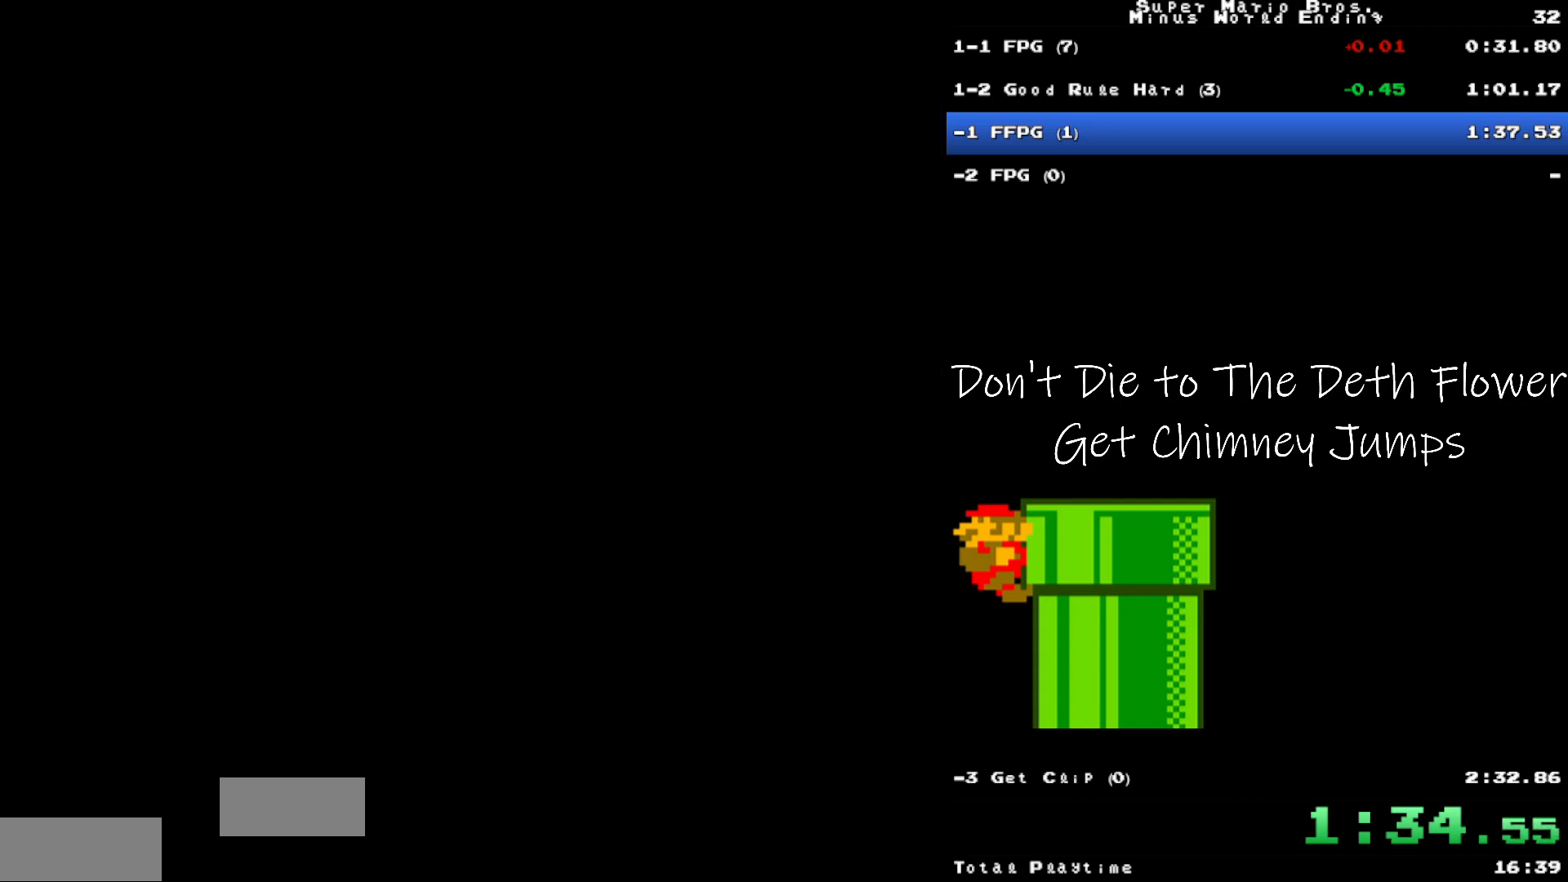
{"buttons": [], "events": []}
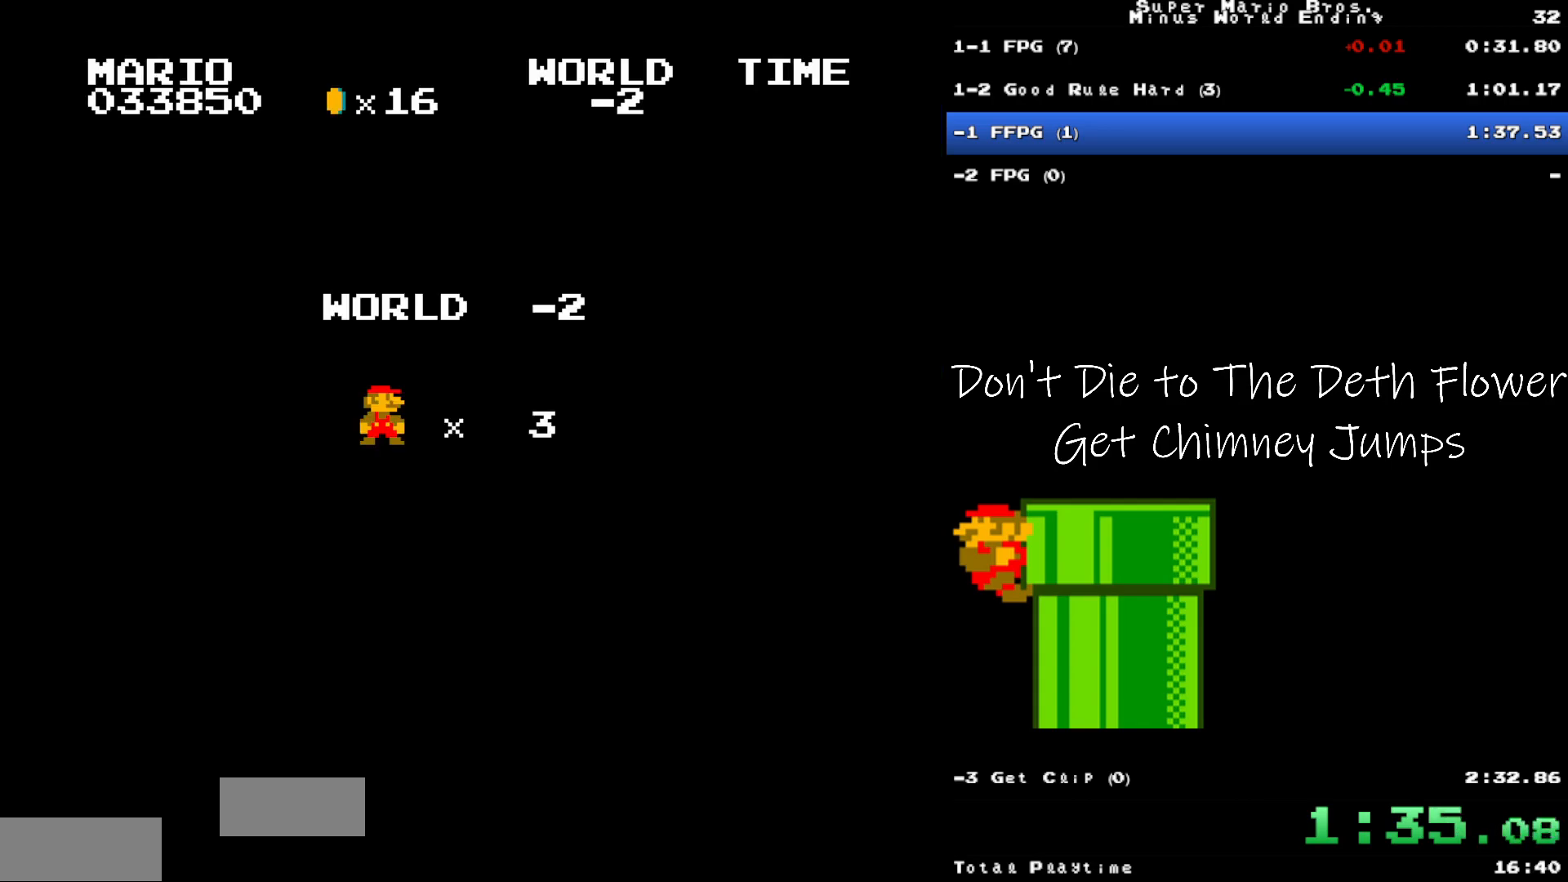
{"buttons": [], "events": []}
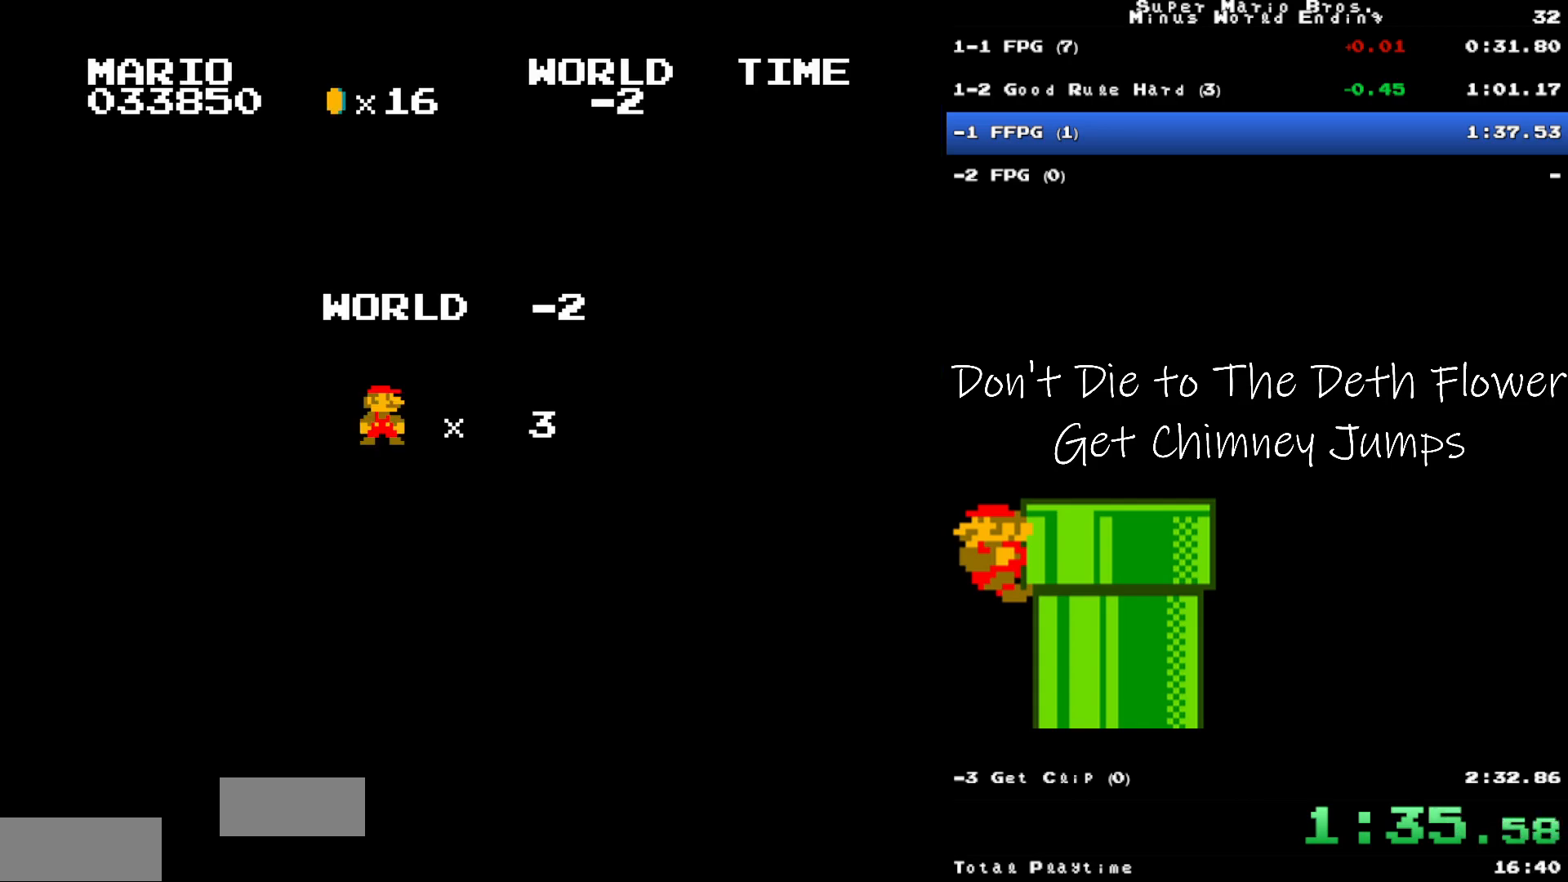
{"buttons": ["B", "DPAD_RIGHT"], "events": [[217, "B", "down"], [283, "DPAD_RIGHT", "down"]]}
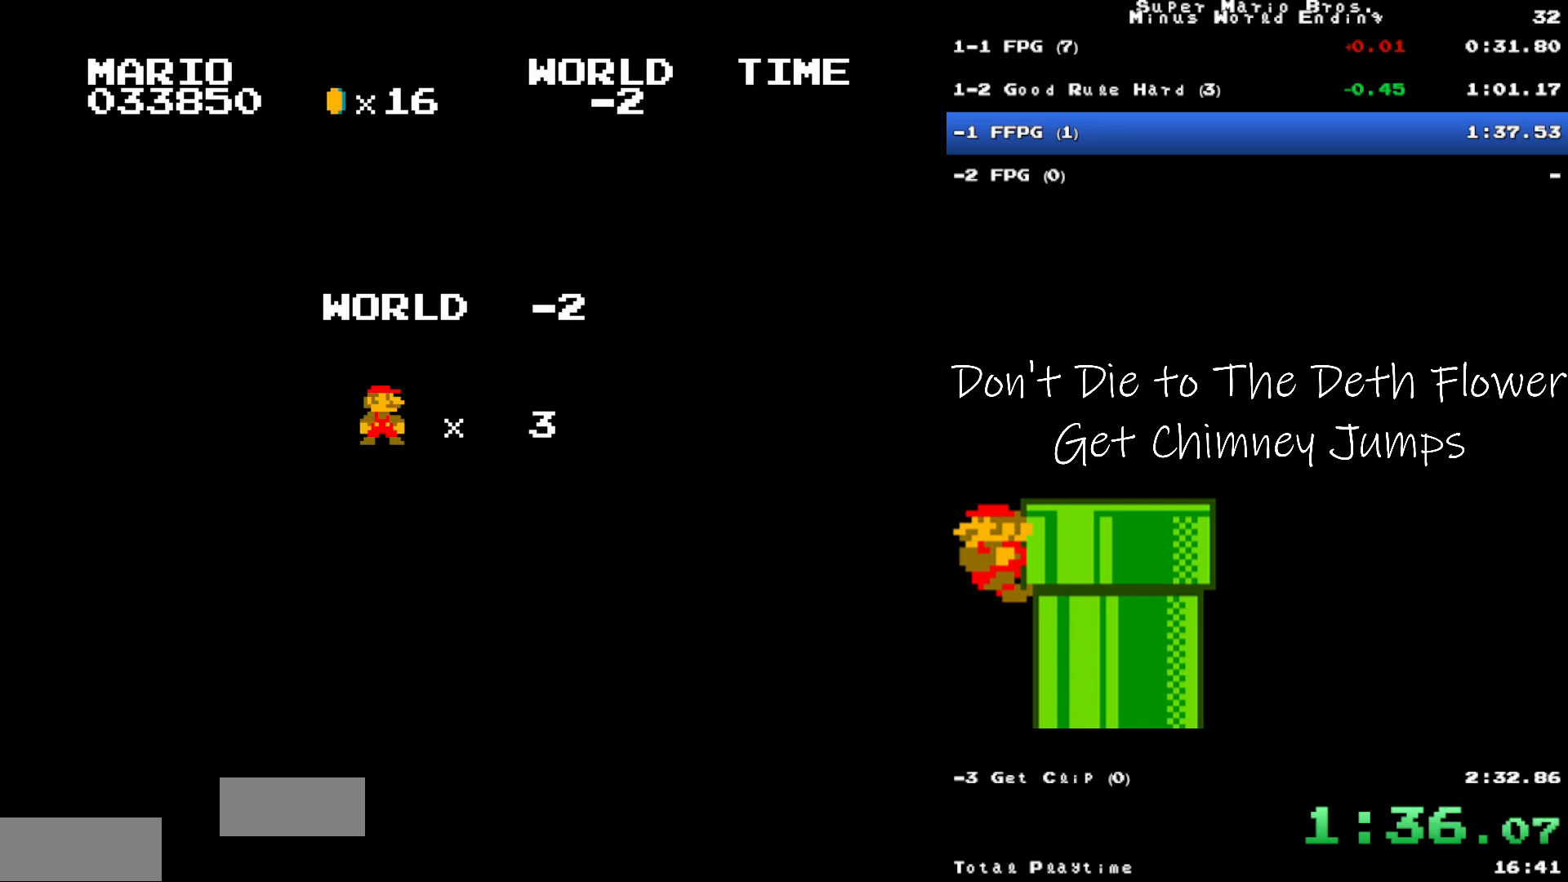
{"buttons": ["B", "DPAD_RIGHT"], "events": []}
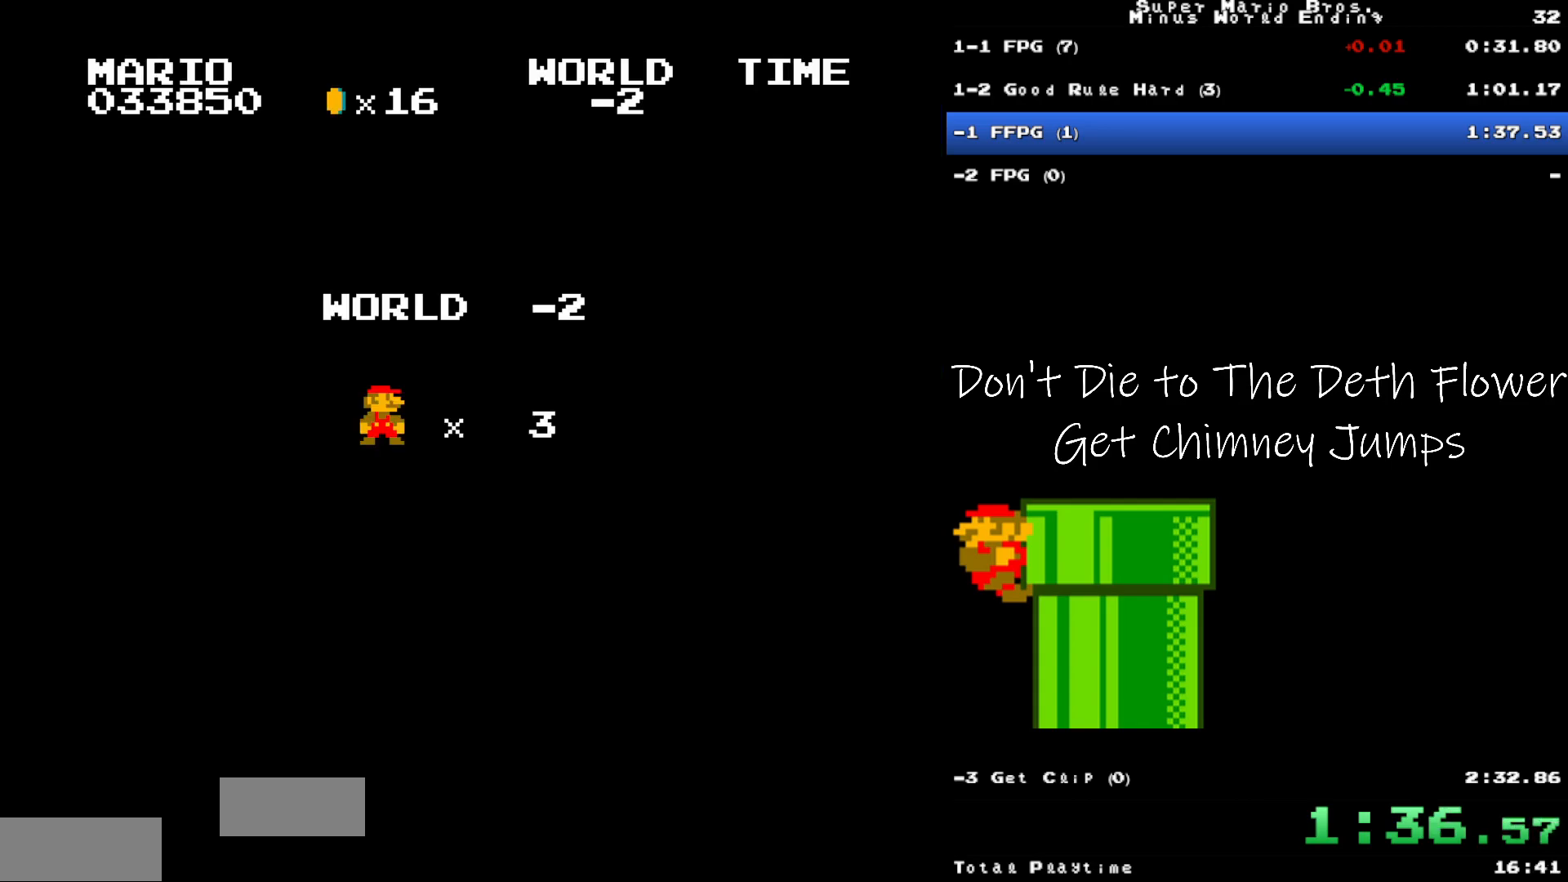
{"buttons": ["B", "DPAD_RIGHT"], "events": []}
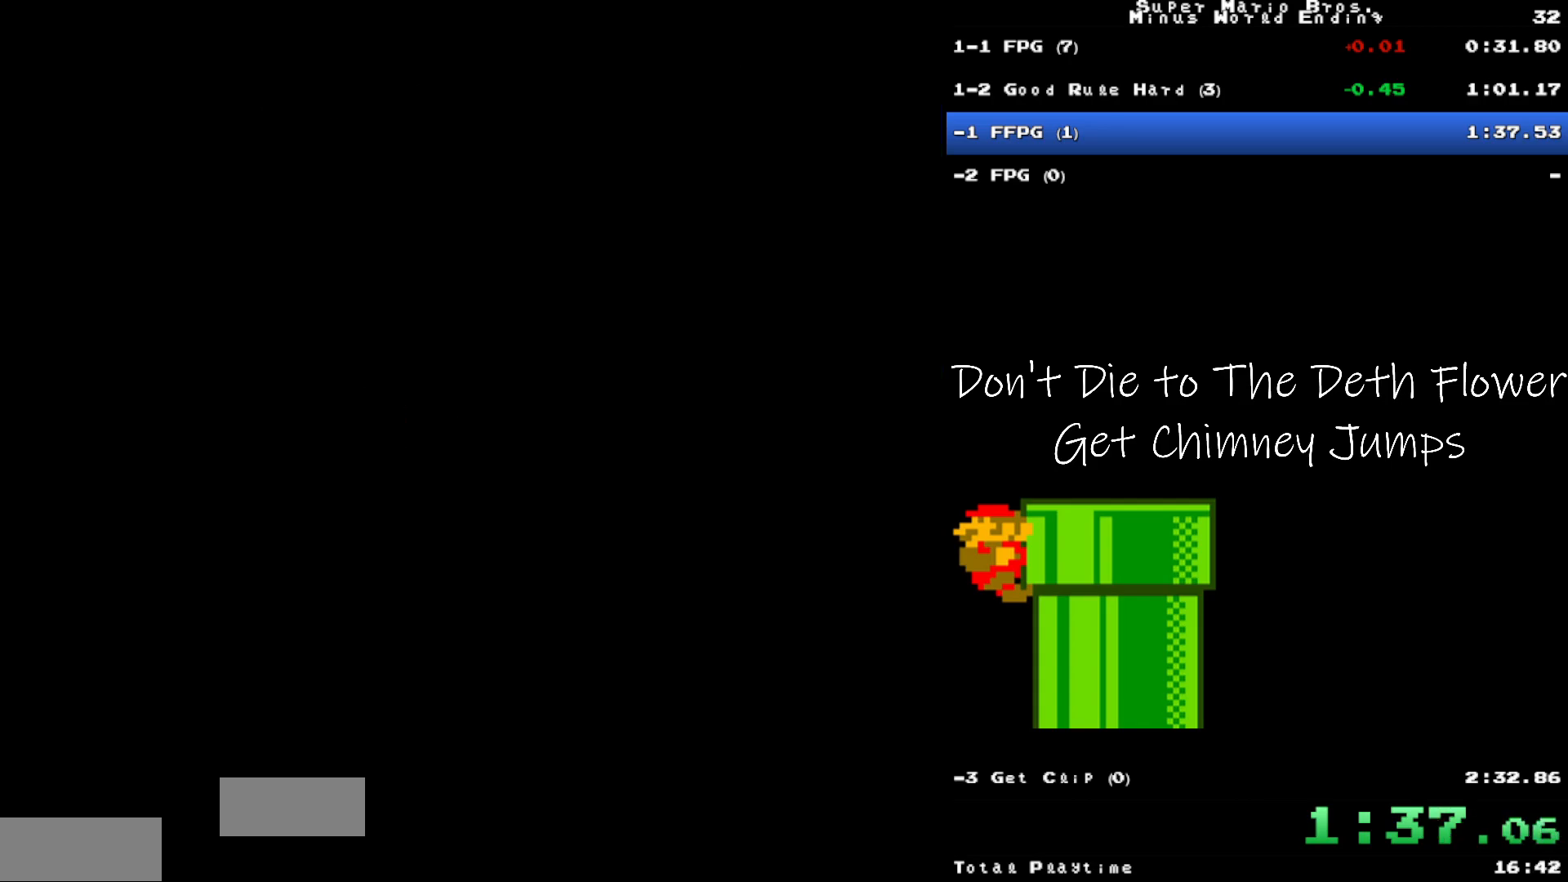
{"buttons": ["B", "DPAD_RIGHT"], "events": []}
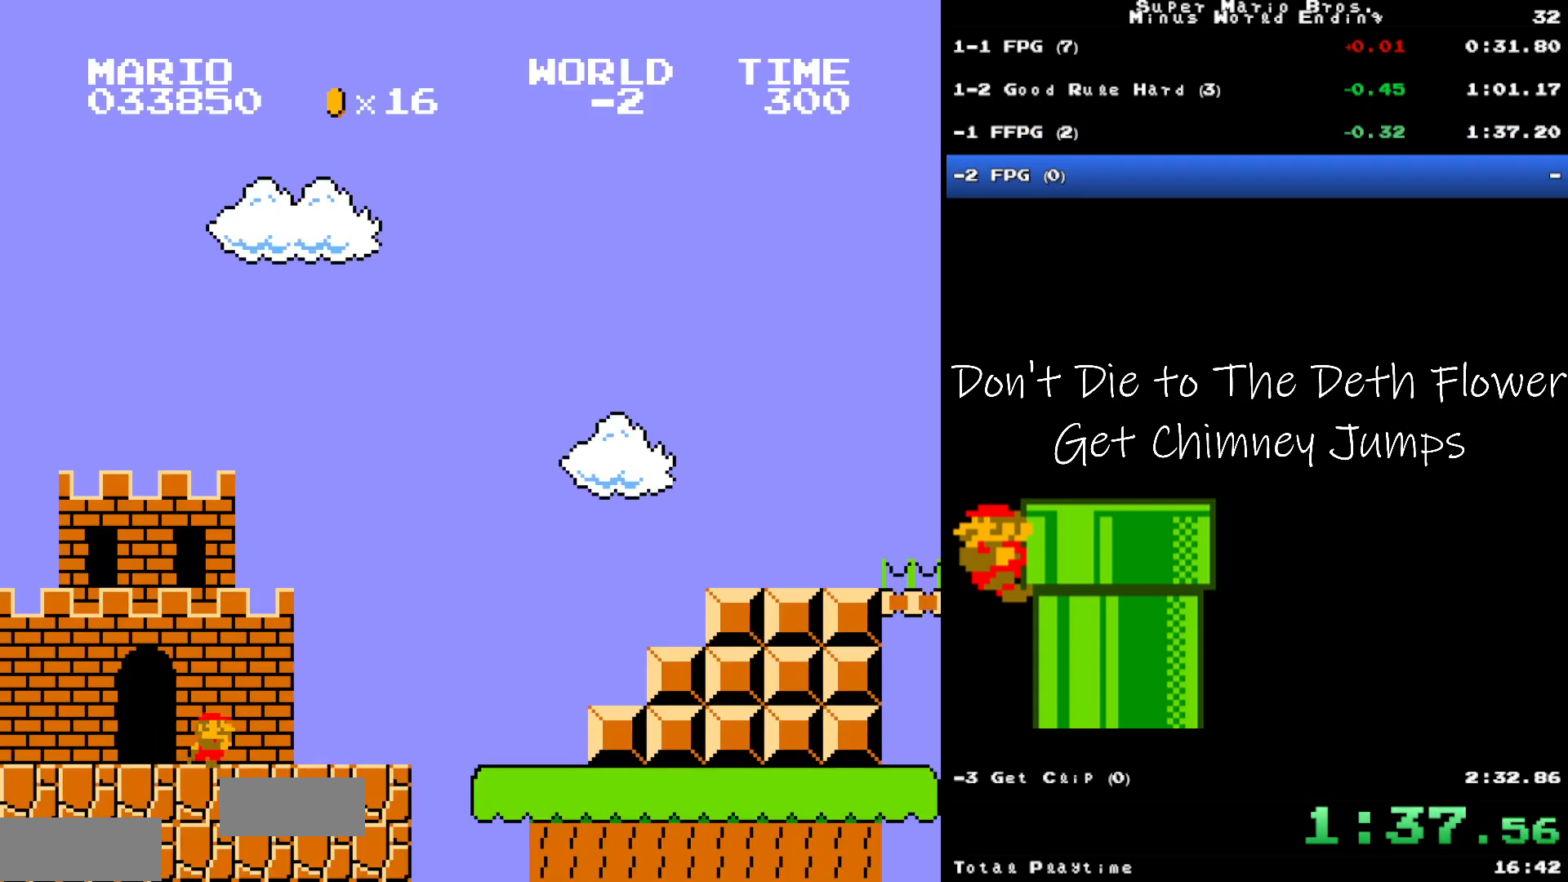
{"buttons": ["B", "DPAD_RIGHT"], "events": []}
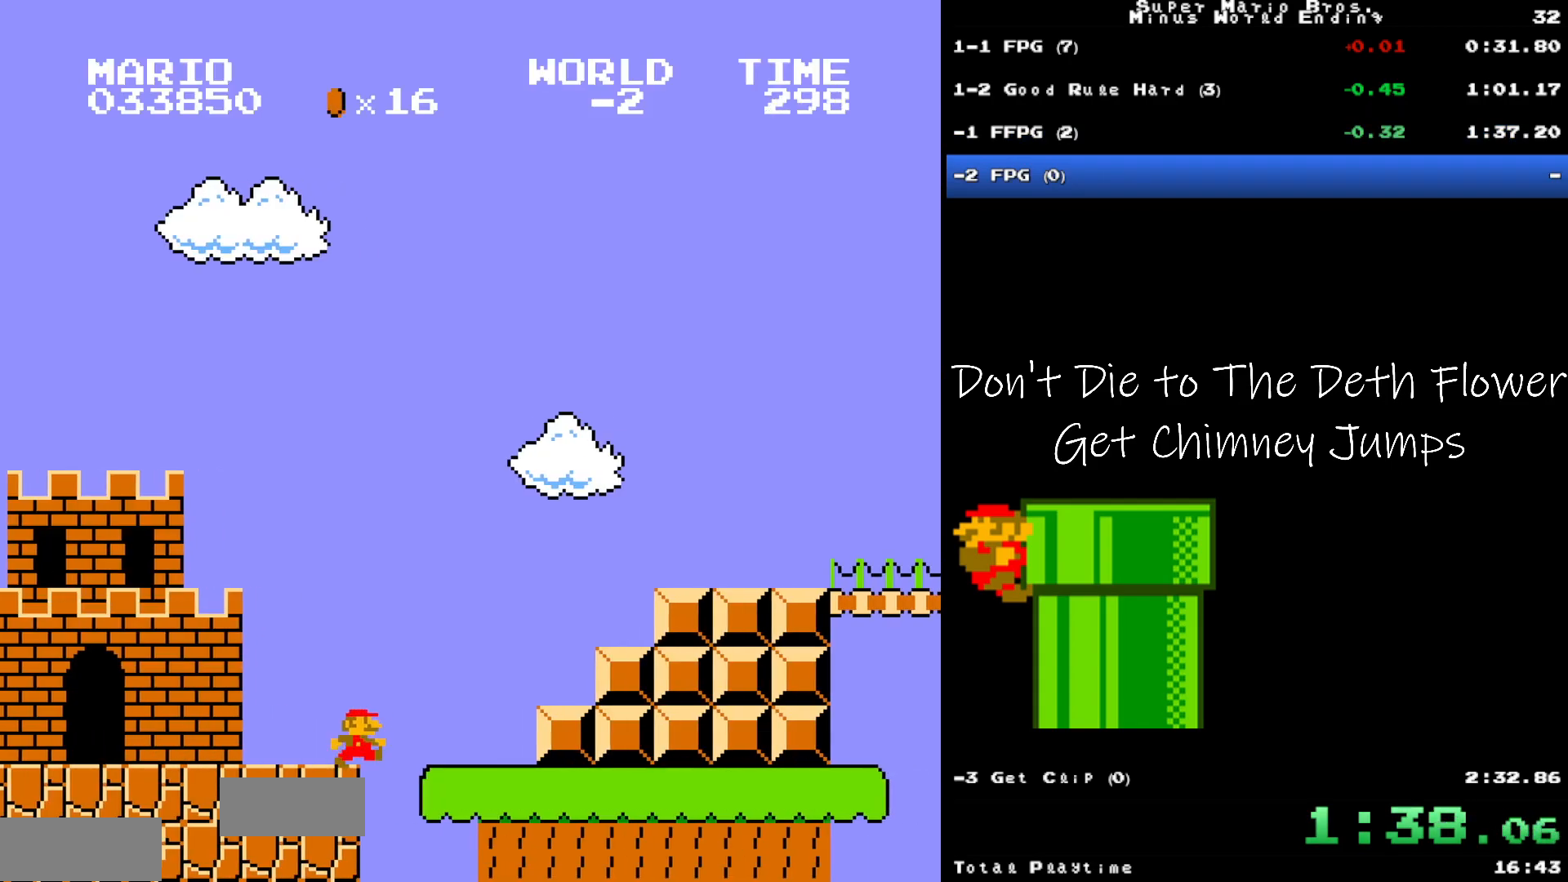
{"buttons": ["A", "B", "DPAD_RIGHT"], "events": [[167, "A", "down"]]}
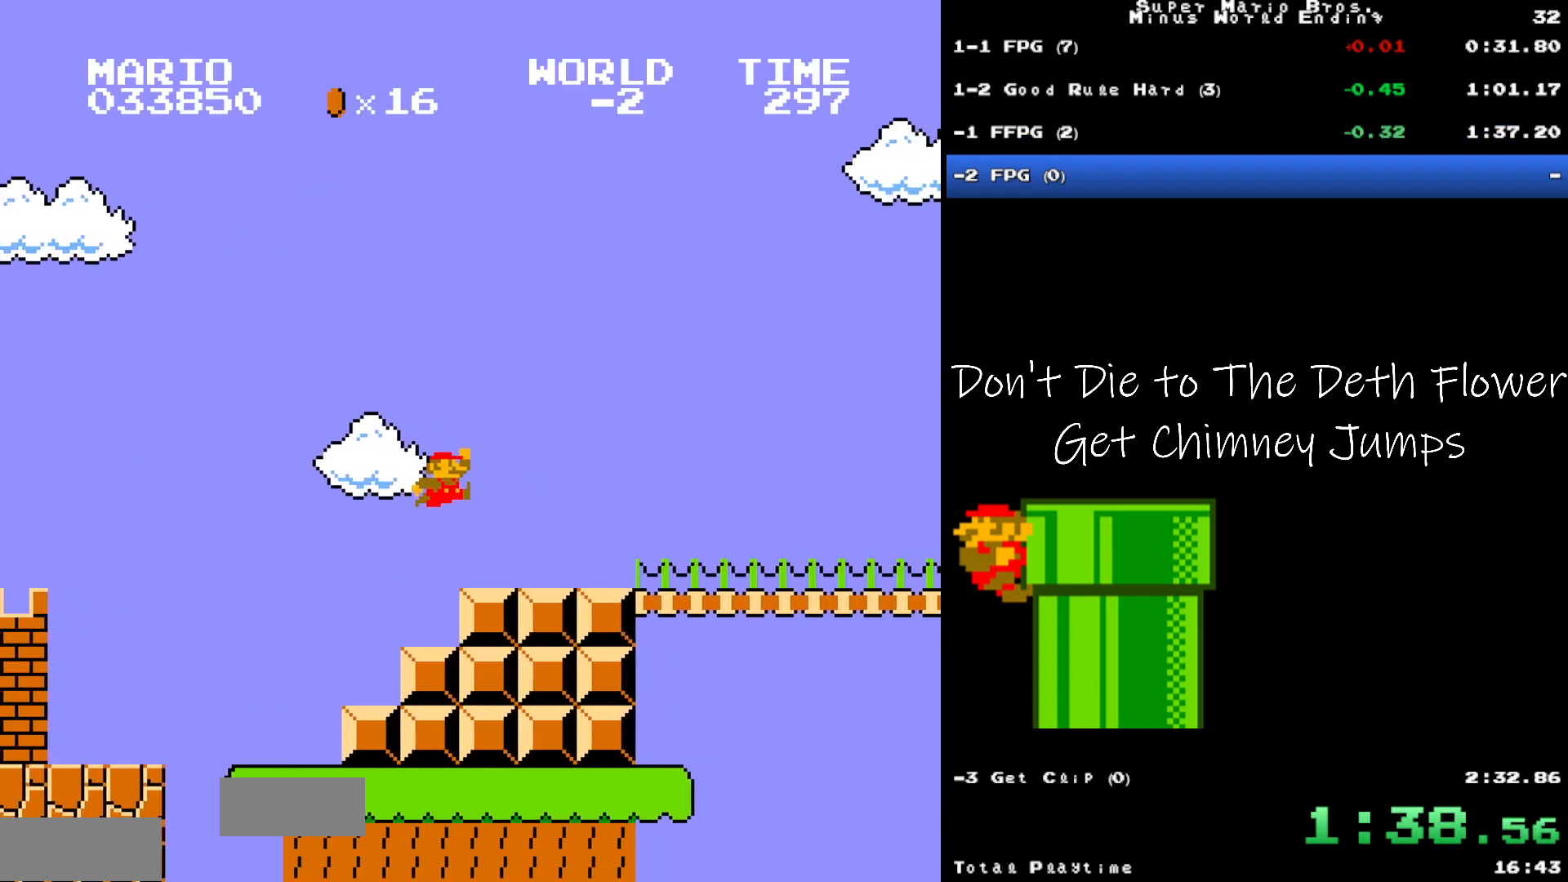
{"buttons": ["A", "B", "DPAD_RIGHT"], "events": [[233, "A", "up"], [500, "A", "down"]]}
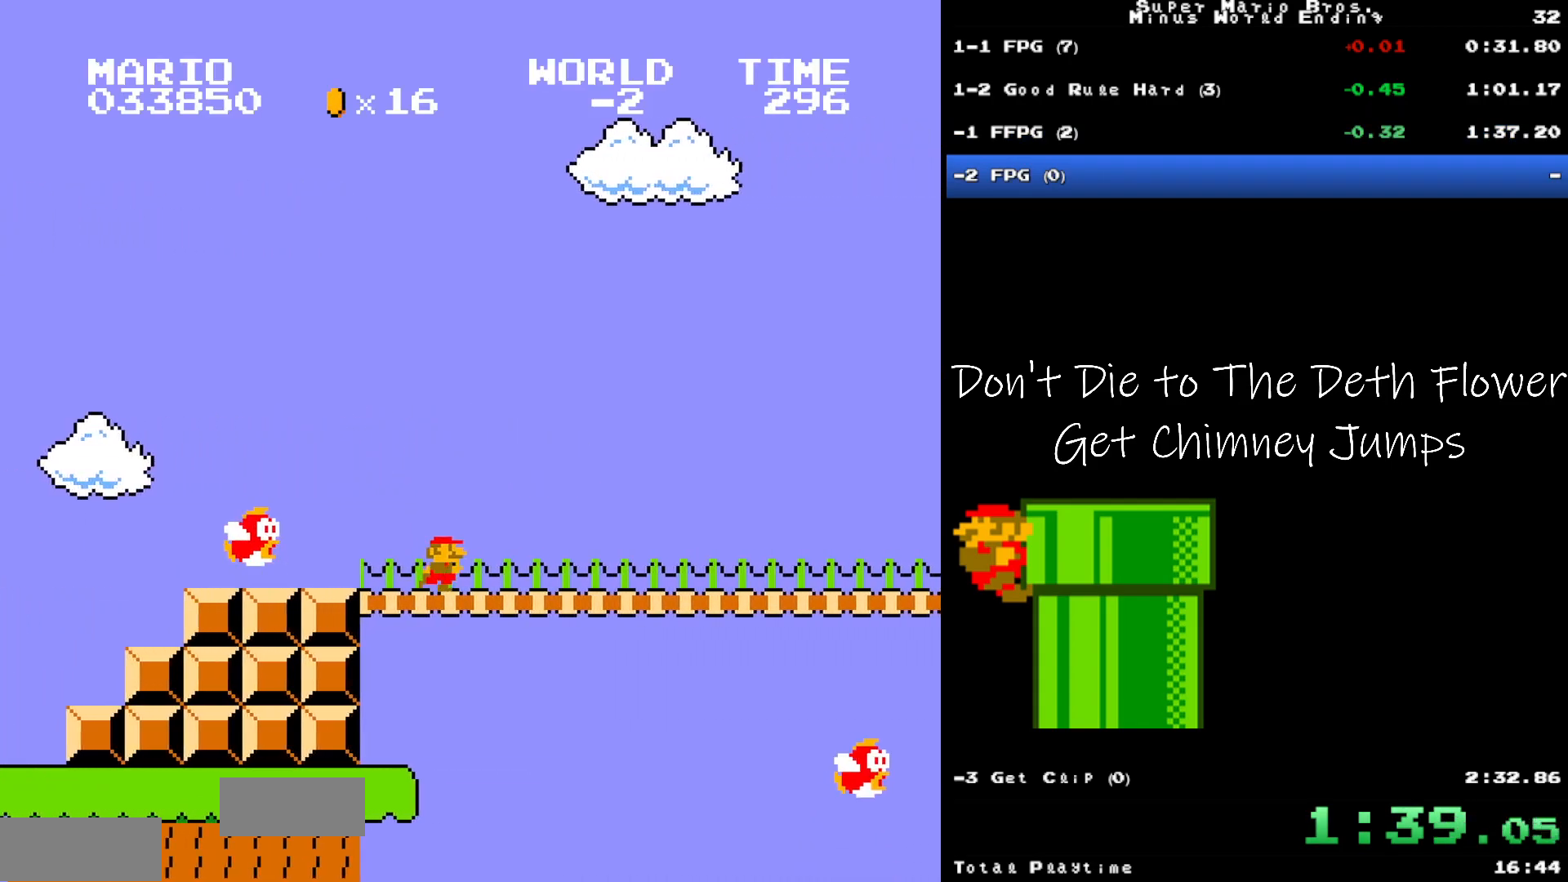
{"buttons": ["B", "DPAD_RIGHT"], "events": [[17, "A", "up"], [450, "A", "down"], [467, "A", "up"]]}
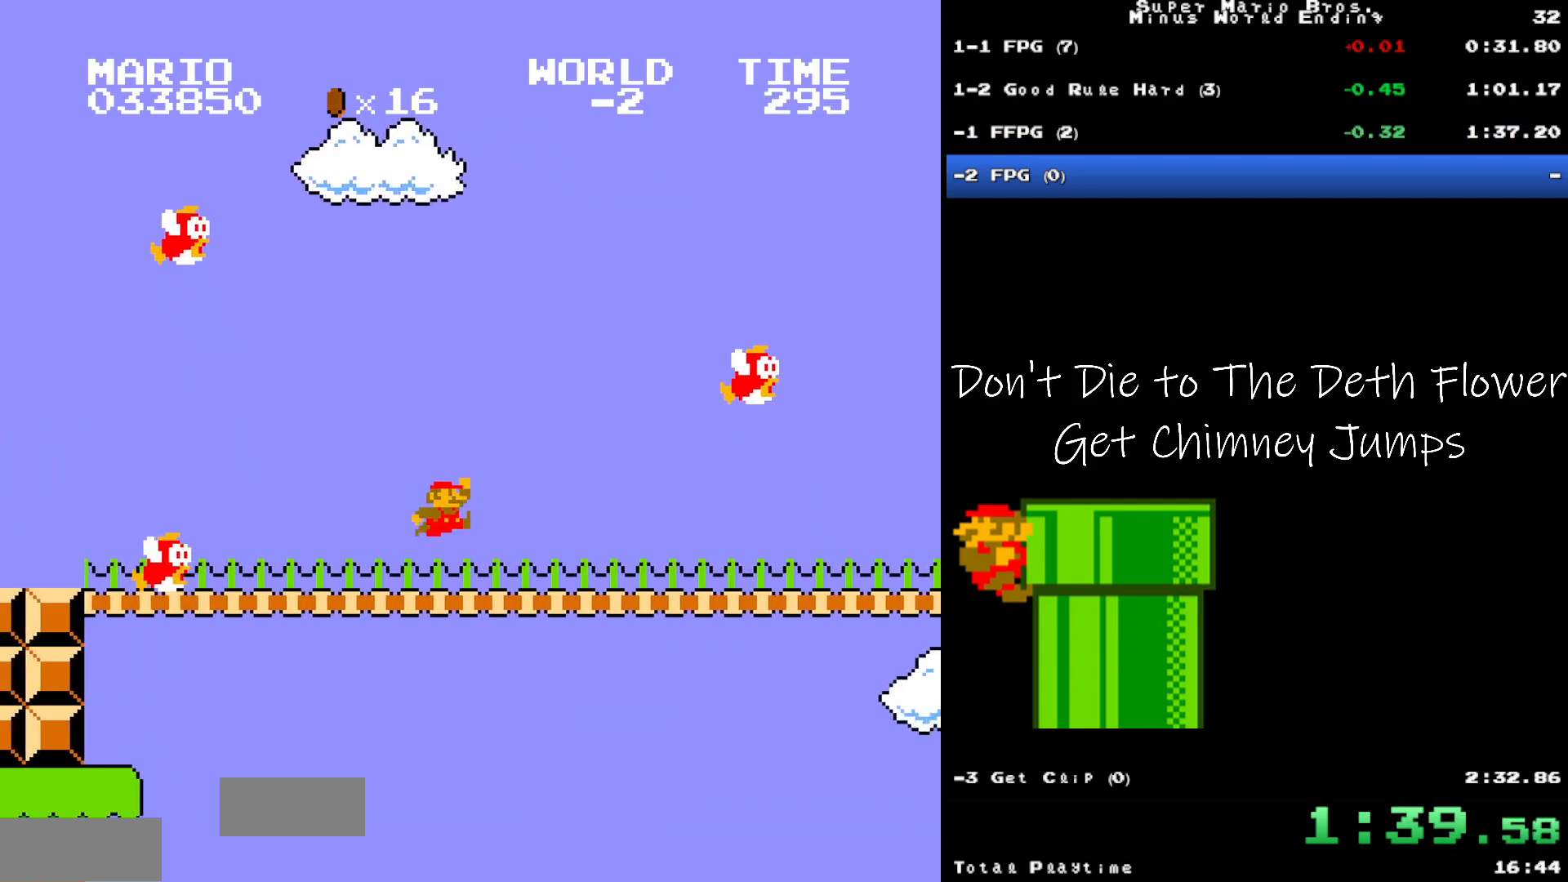
{"buttons": ["B", "DPAD_RIGHT"], "events": []}
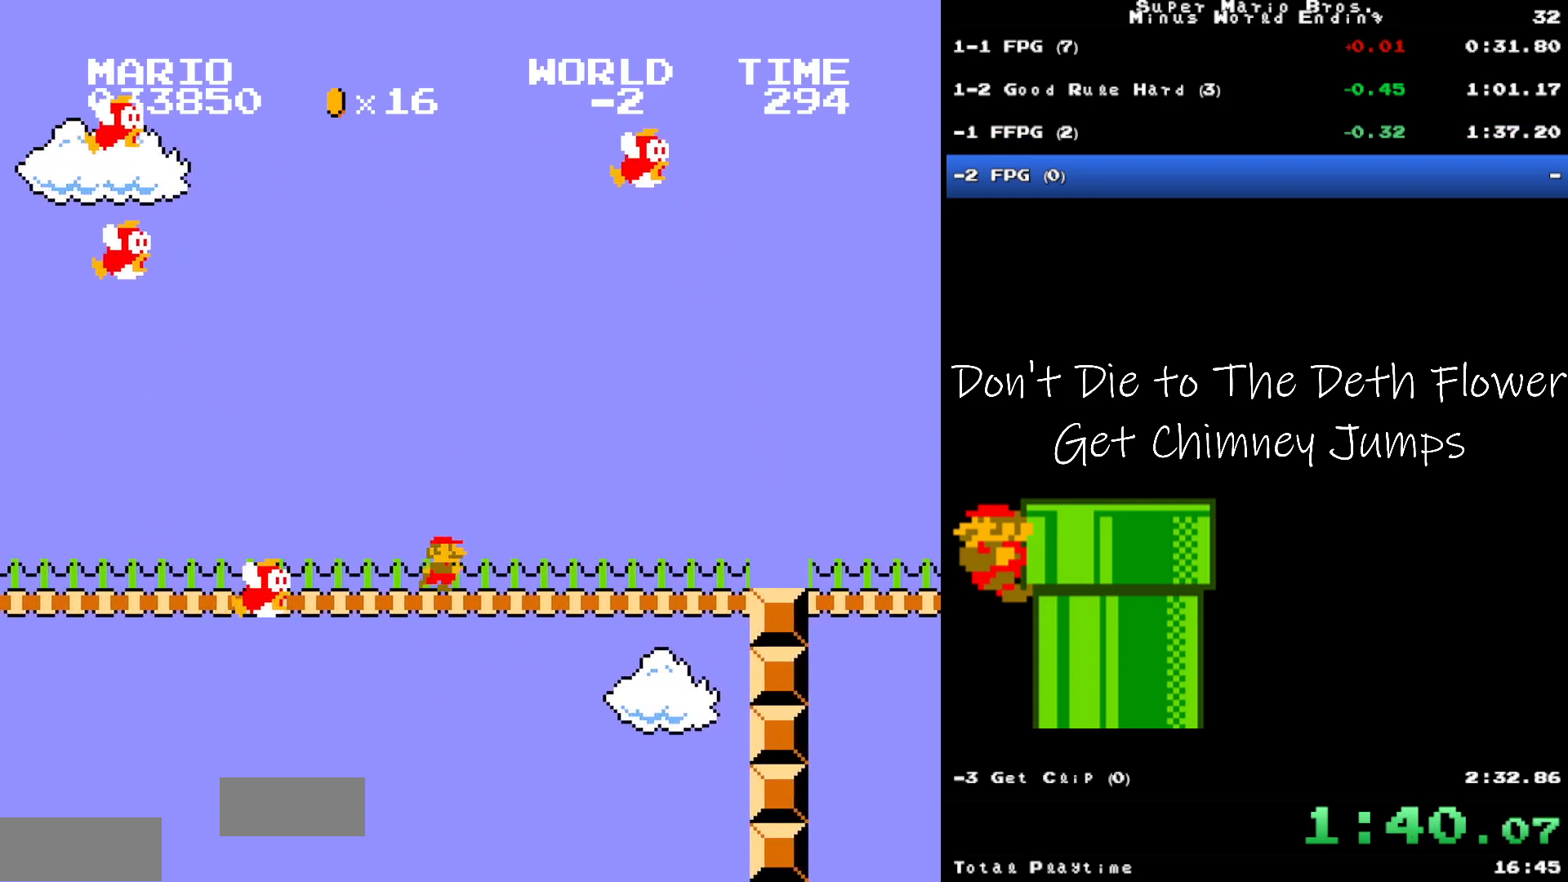
{"buttons": ["B", "DPAD_RIGHT"], "events": []}
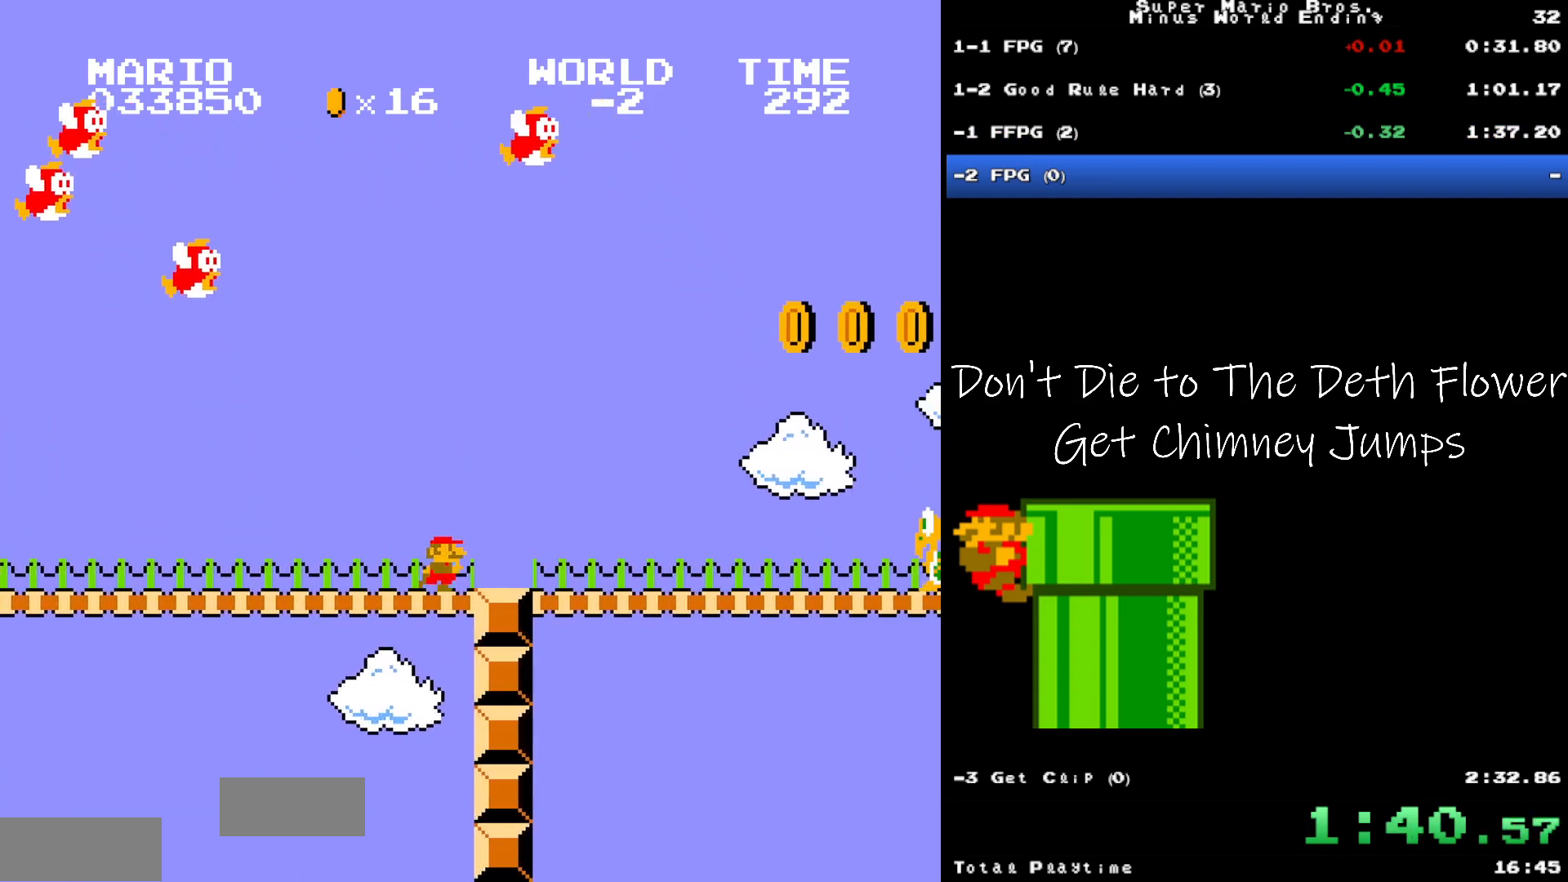
{"buttons": ["B", "DPAD_RIGHT"], "events": []}
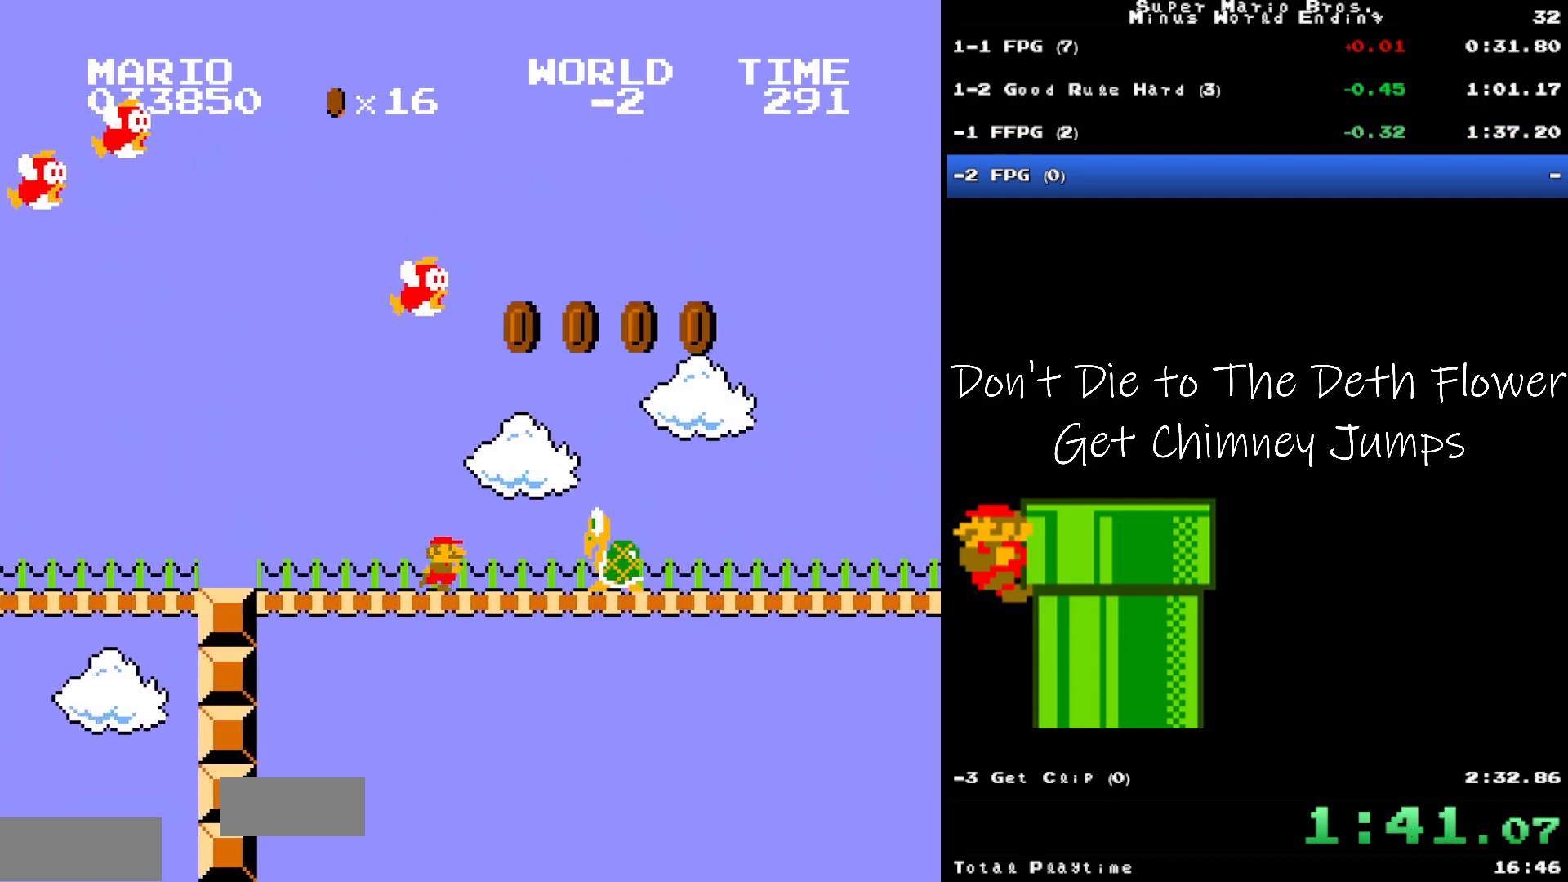
{"buttons": ["B", "DPAD_RIGHT"], "events": [[33, "A", "down"], [317, "A", "up"]]}
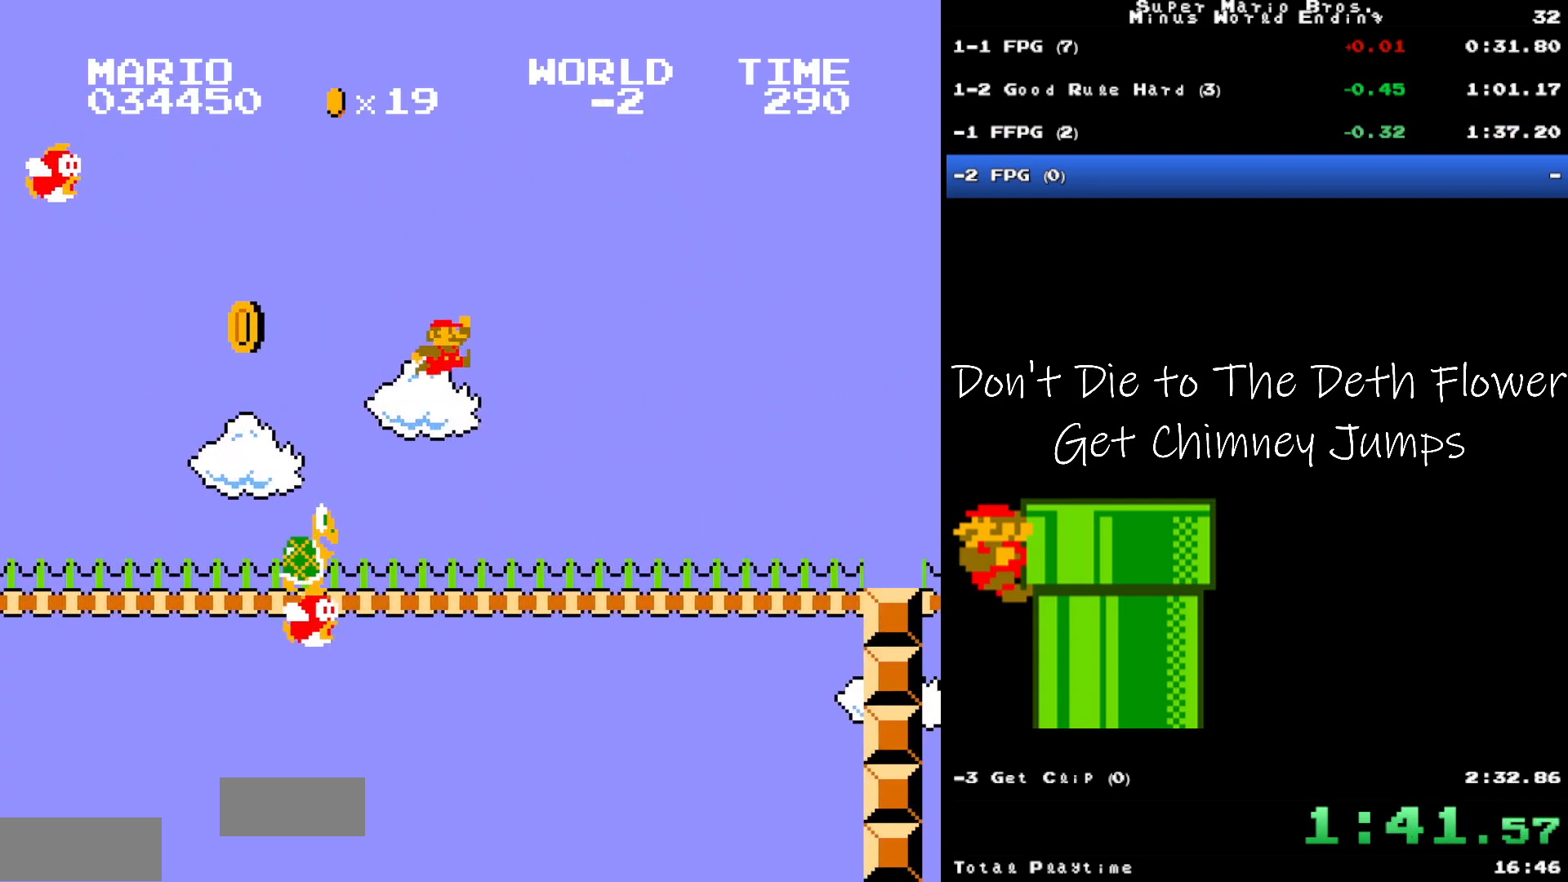
{"buttons": ["B", "DPAD_RIGHT"], "events": []}
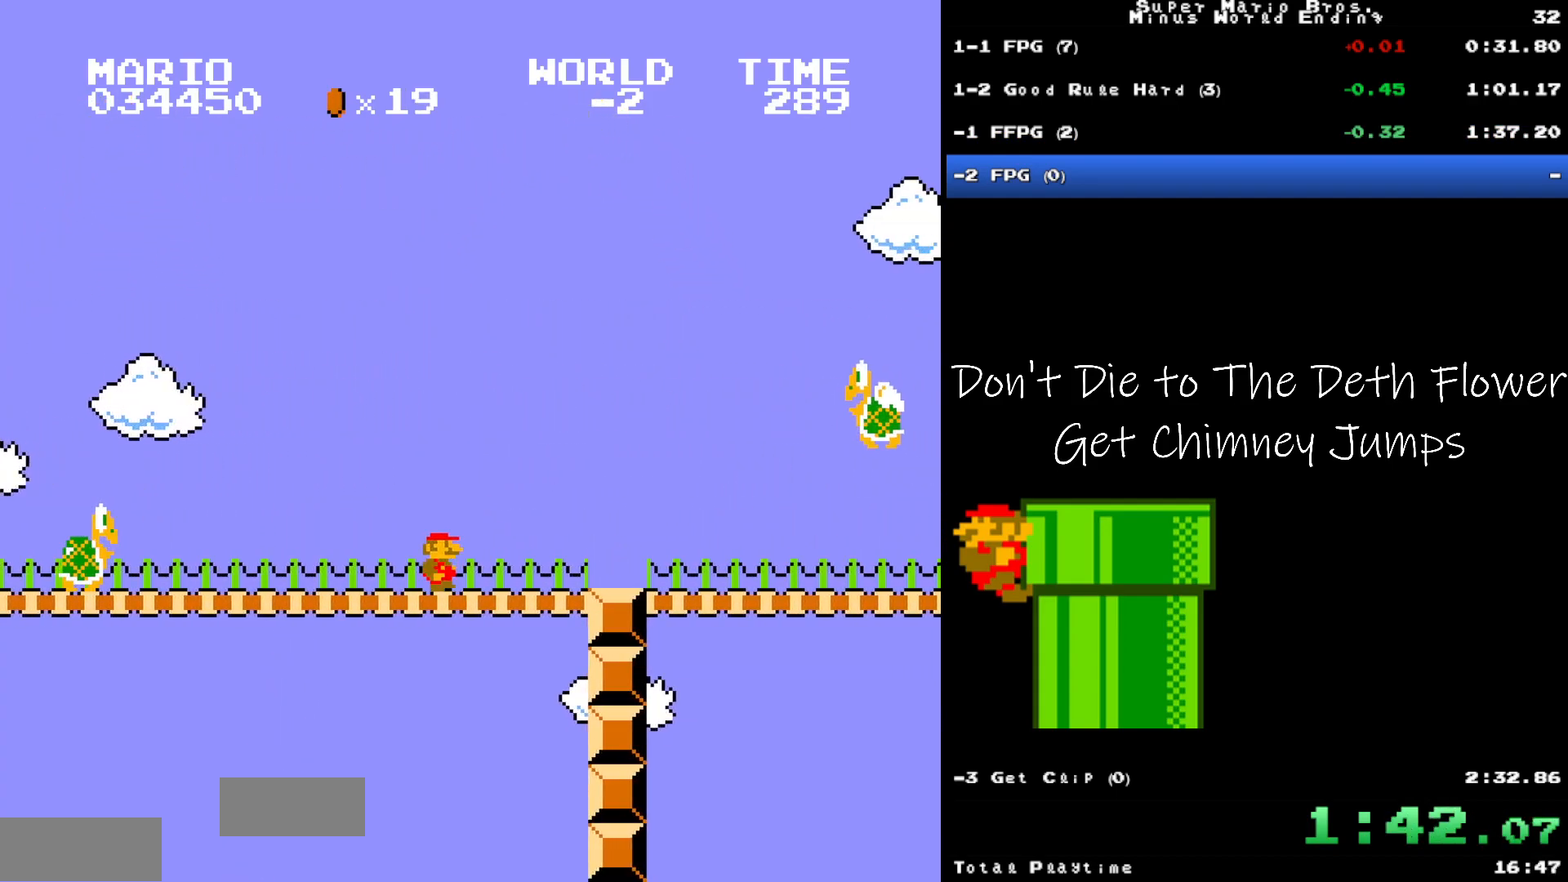
{"buttons": ["A", "B", "DPAD_RIGHT"], "events": [[333, "A", "down"]]}
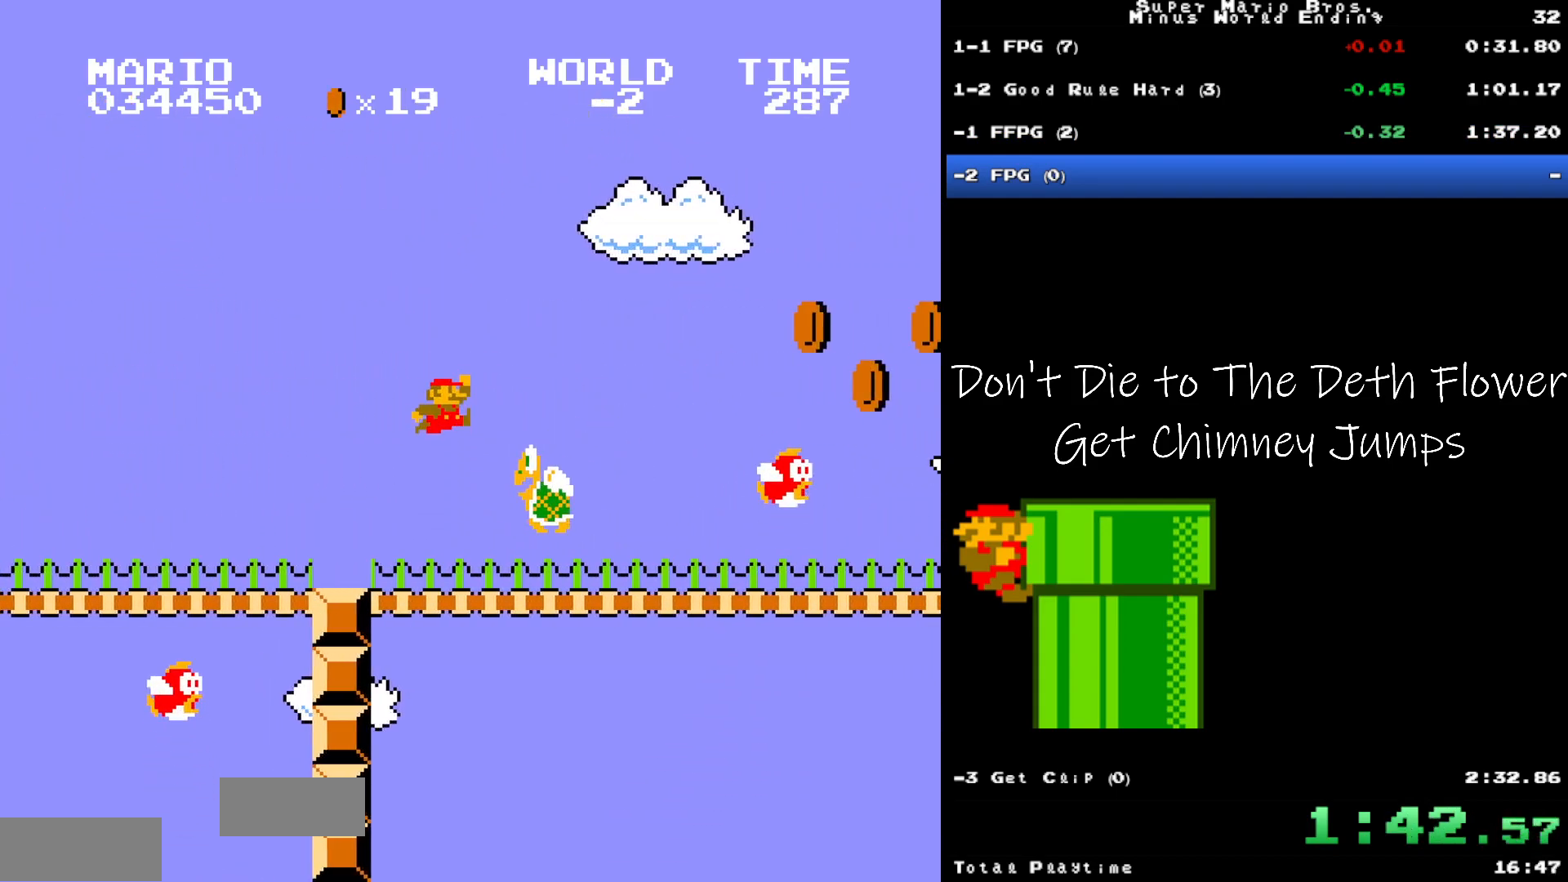
{"buttons": ["B", "DPAD_RIGHT"], "events": [[150, "A", "up"]]}
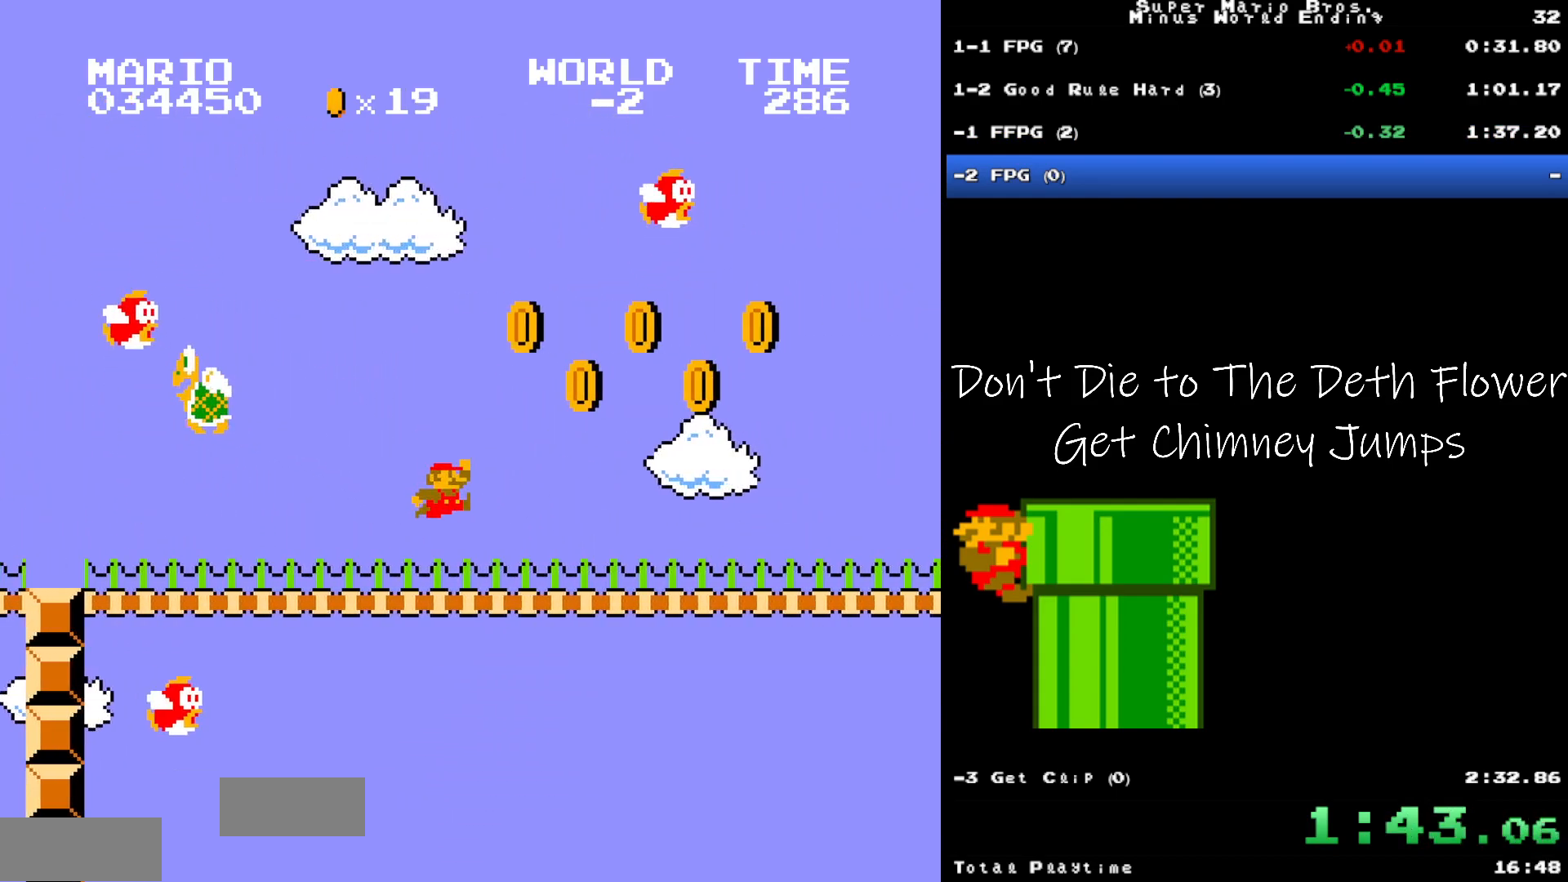
{"buttons": ["B", "DPAD_RIGHT"], "events": []}
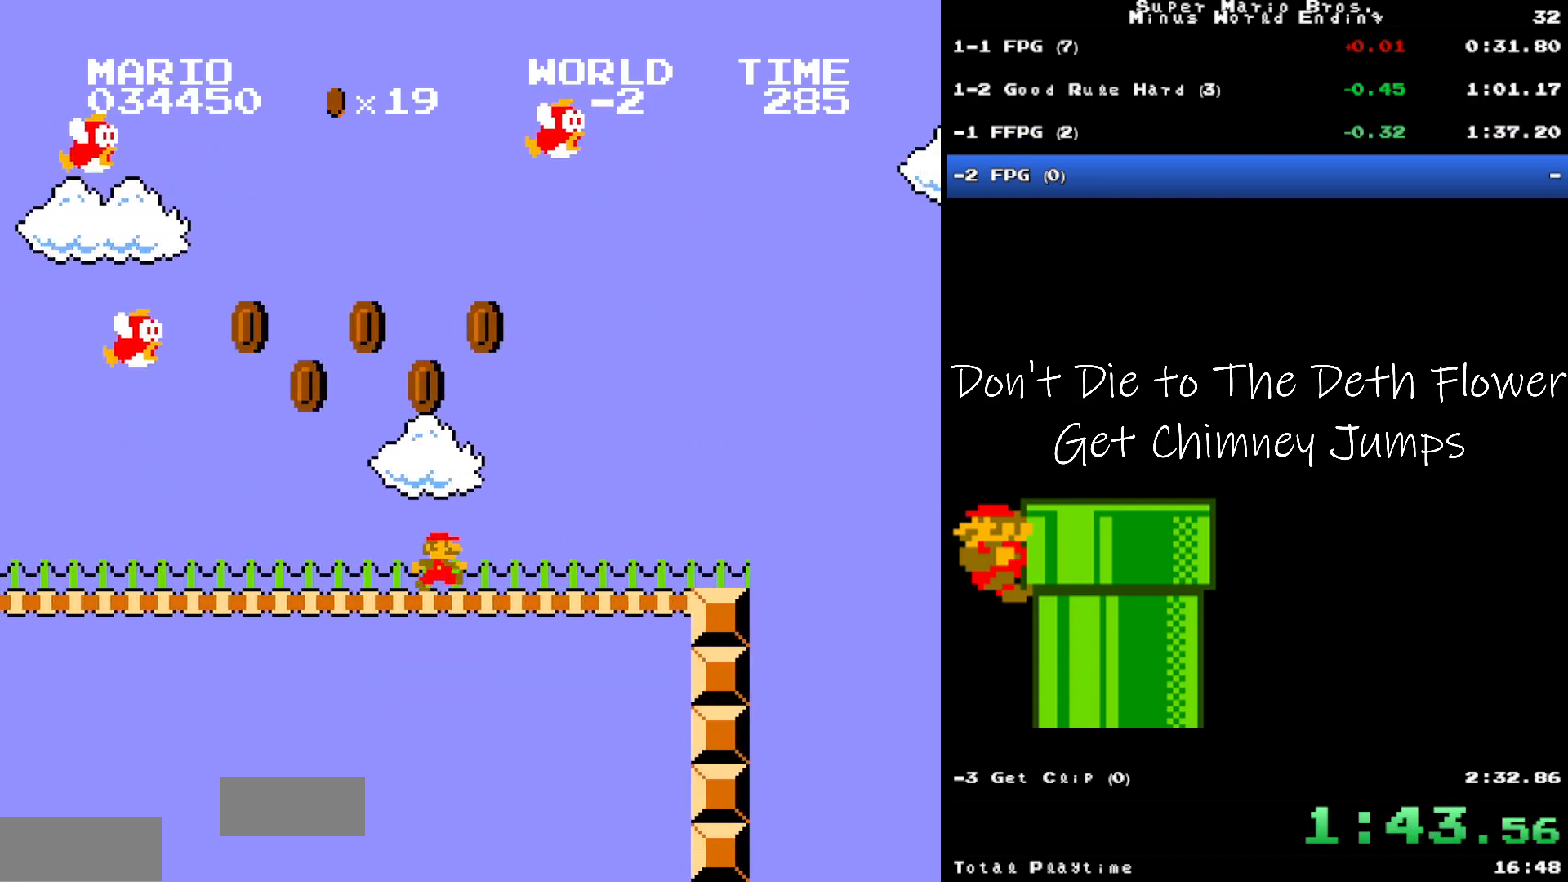
{"buttons": ["B", "DPAD_RIGHT"], "events": []}
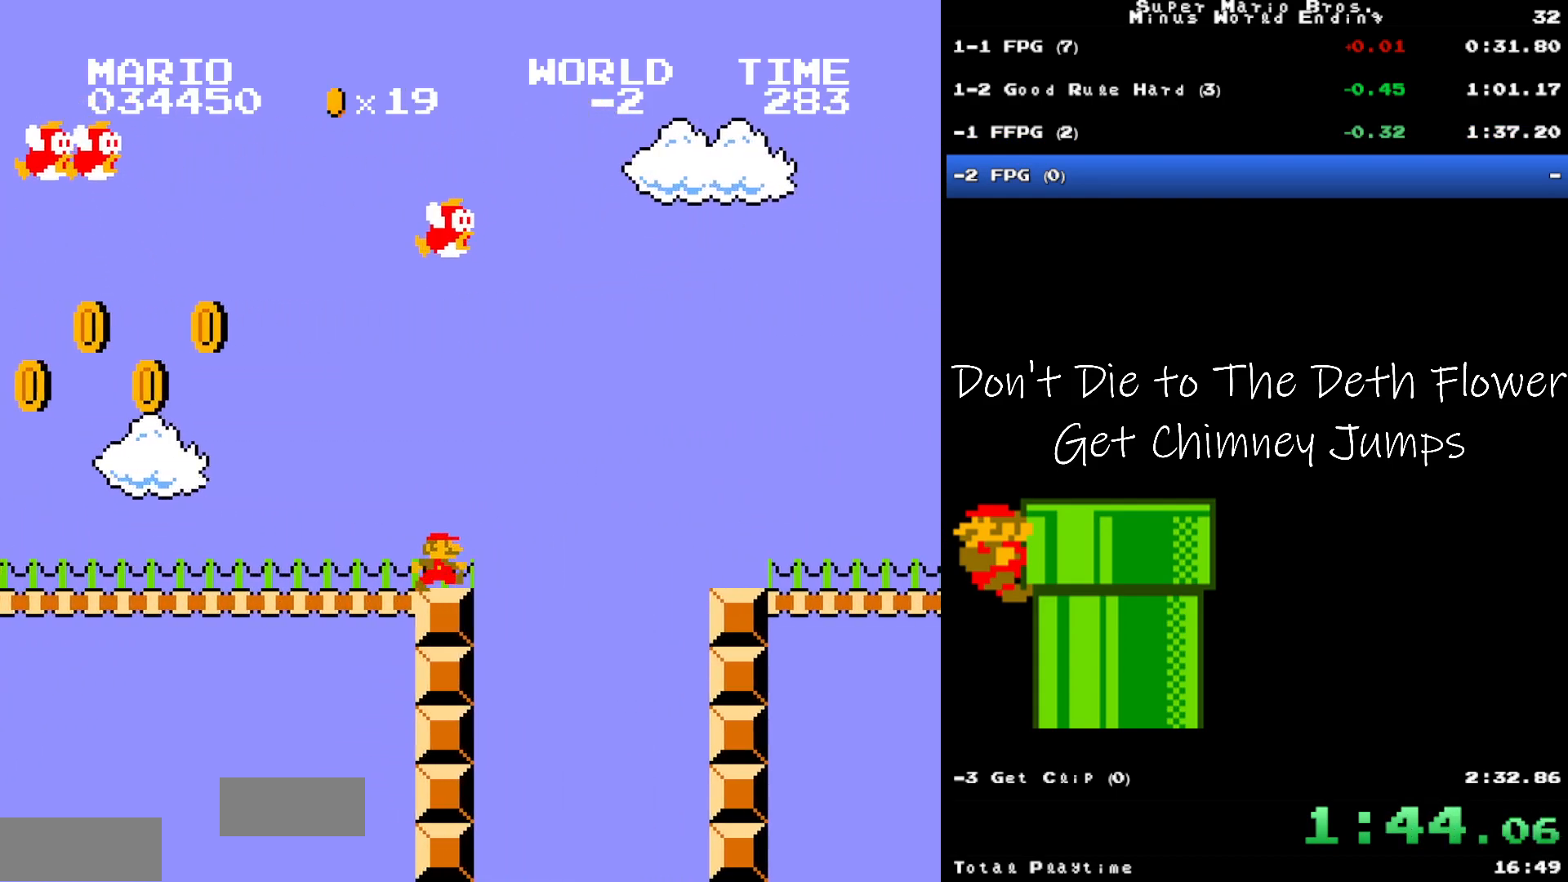
{"buttons": ["B", "DPAD_RIGHT"], "events": [[67, "A", "down"], [150, "A", "up"]]}
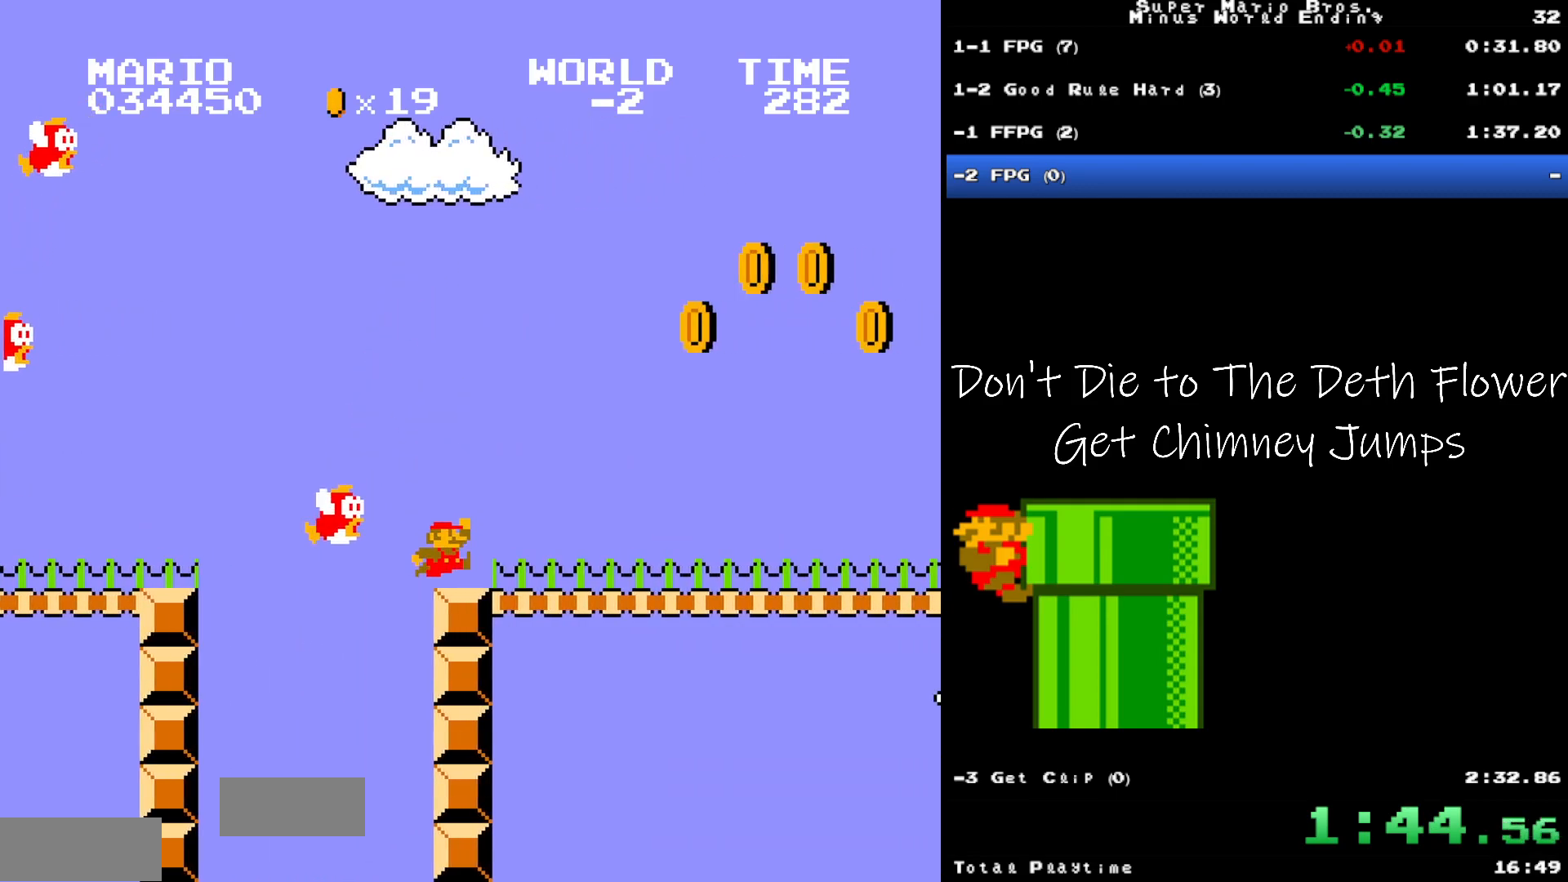
{"buttons": ["B", "DPAD_RIGHT"], "events": []}
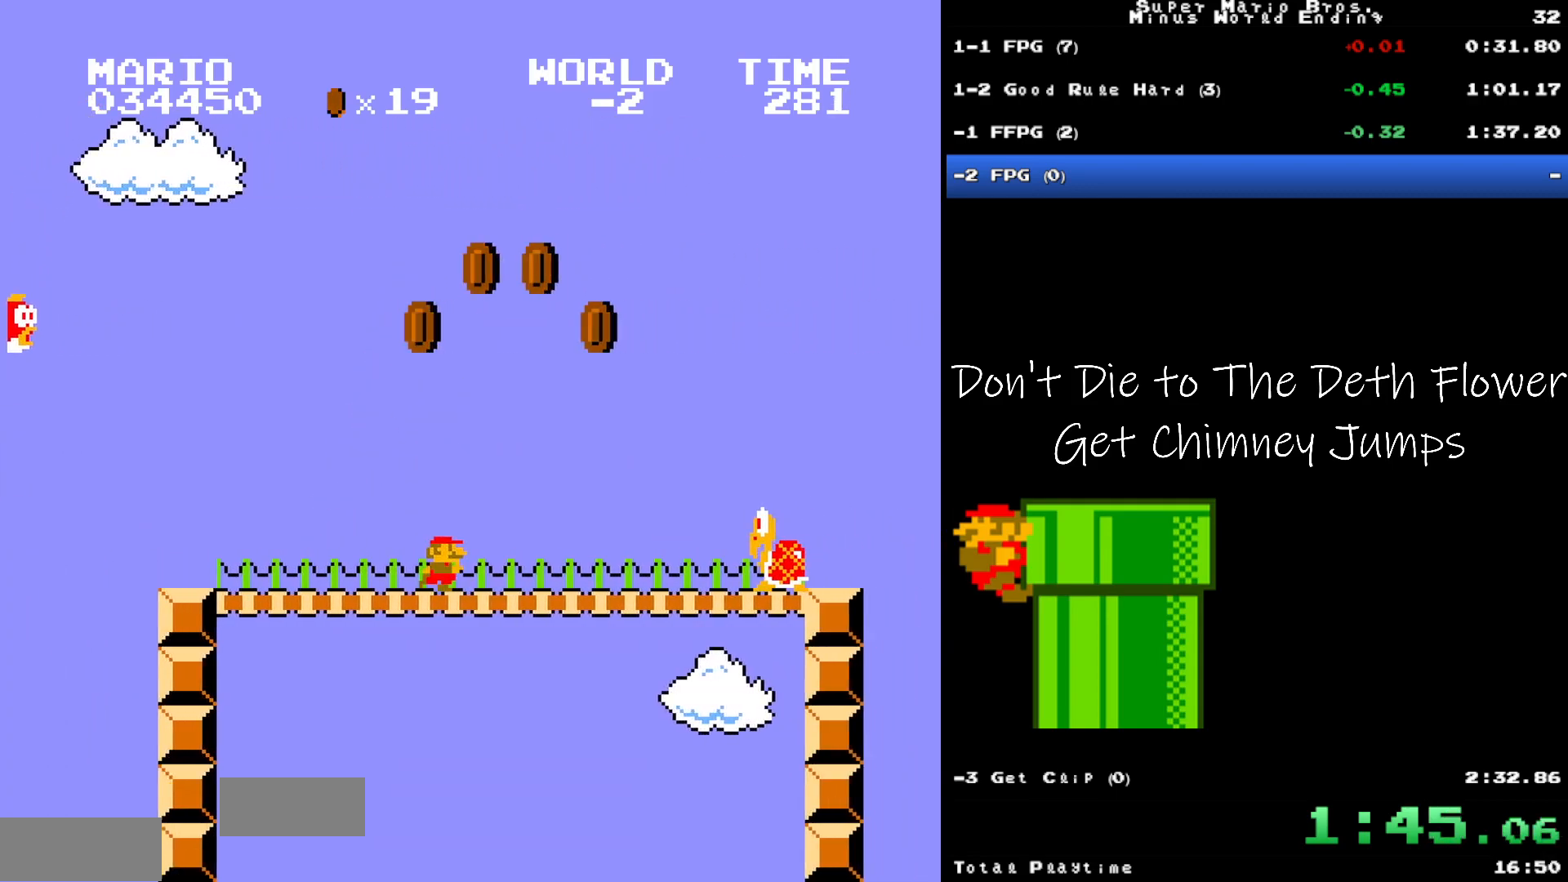
{"buttons": ["B", "DPAD_RIGHT"], "events": [[300, "A", "down"], [333, "A", "up"]]}
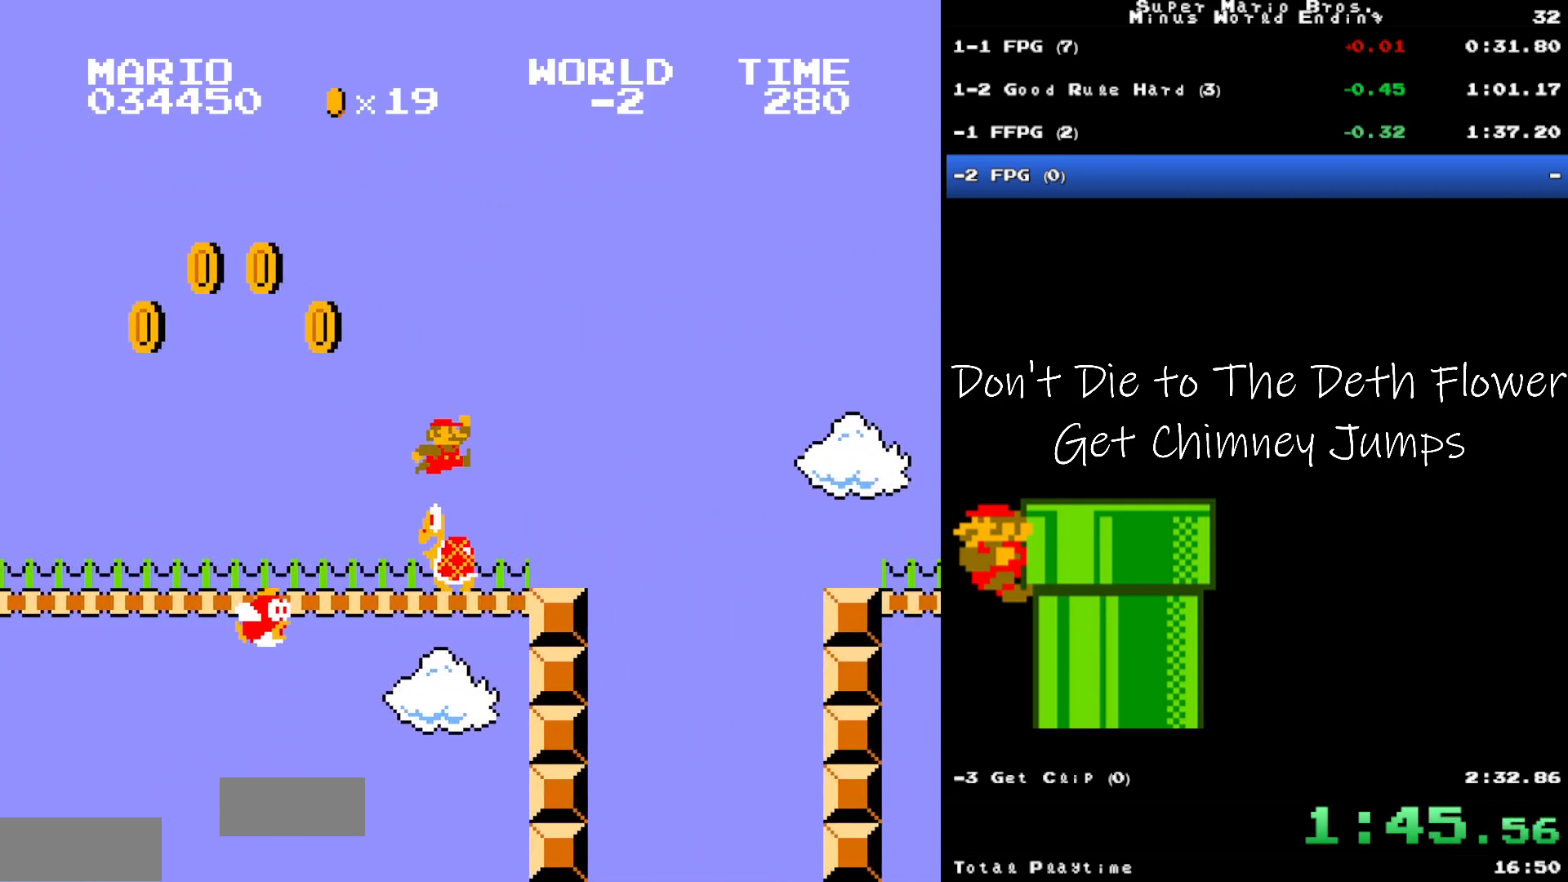
{"buttons": ["A", "B", "DPAD_RIGHT"], "events": [[217, "A", "down"]]}
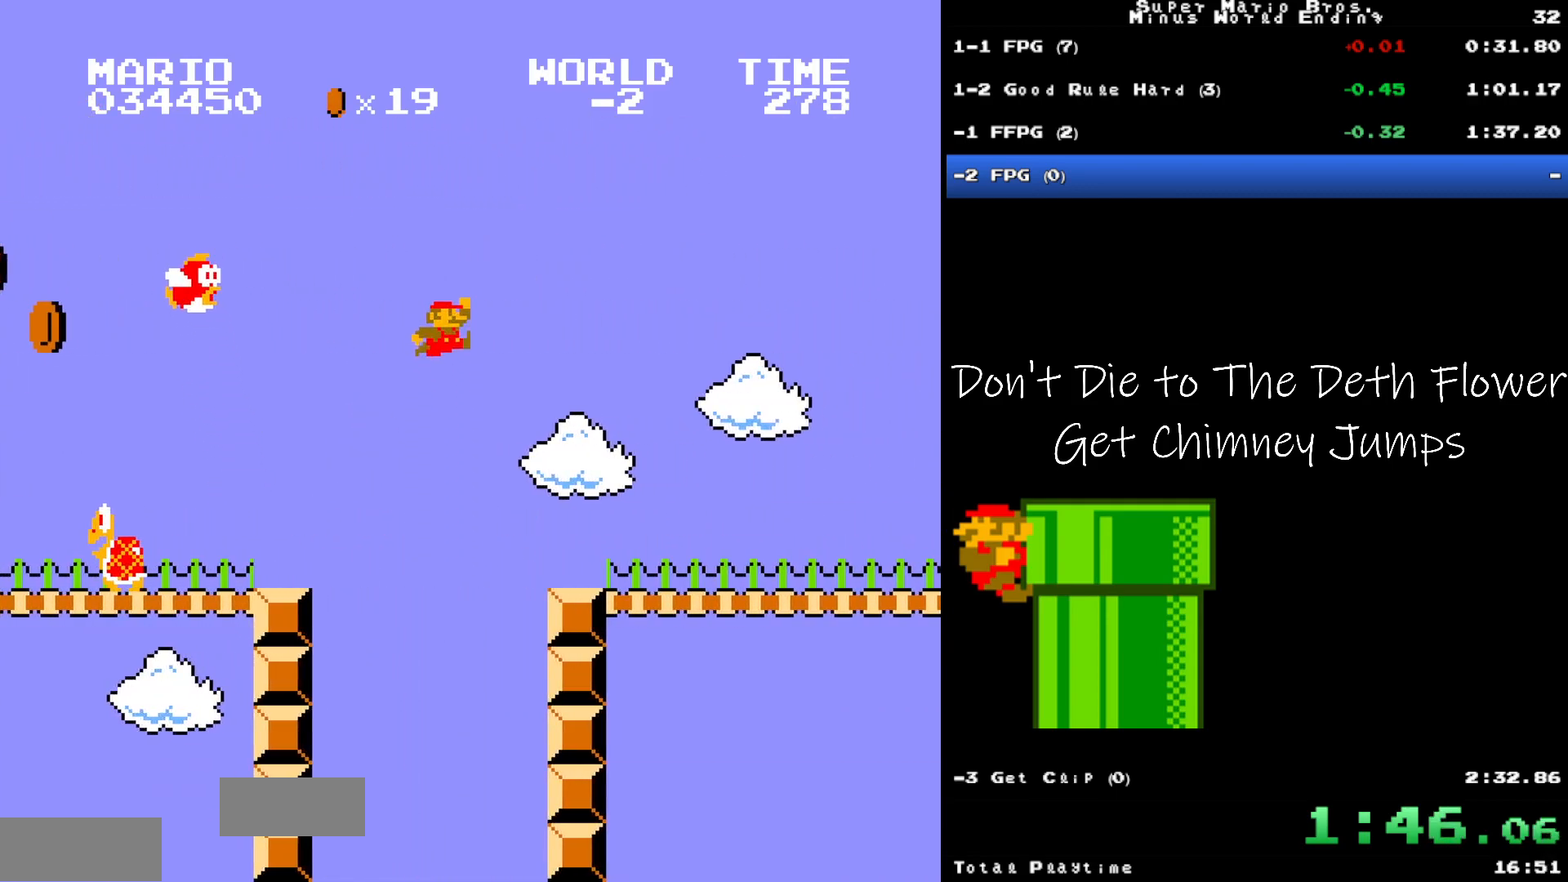
{"buttons": ["B", "DPAD_RIGHT"], "events": [[17, "A", "up"]]}
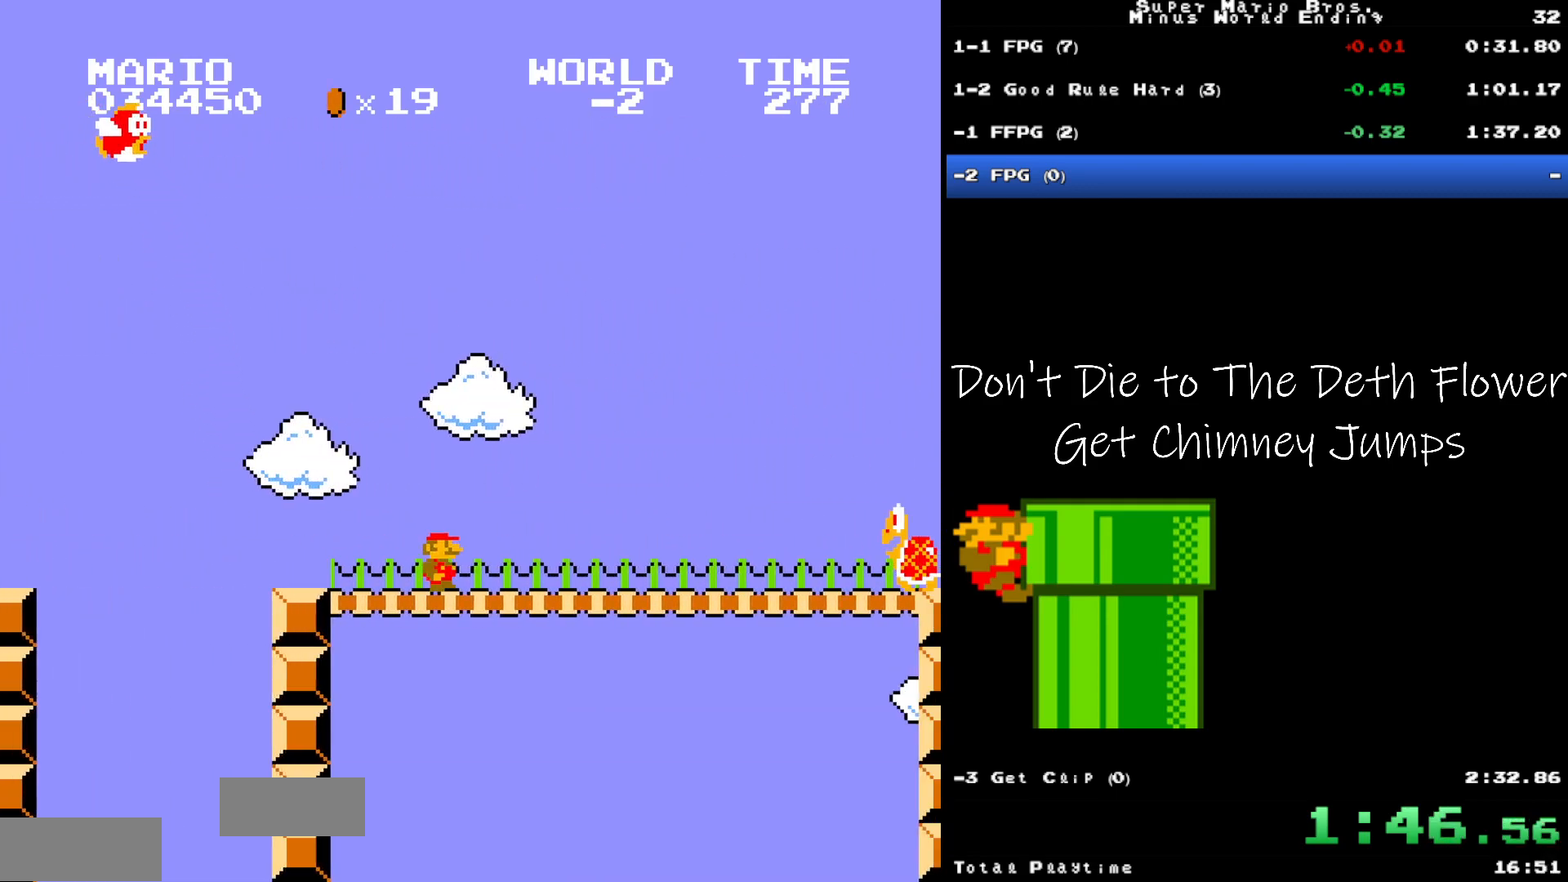
{"buttons": ["B", "DPAD_RIGHT"], "events": []}
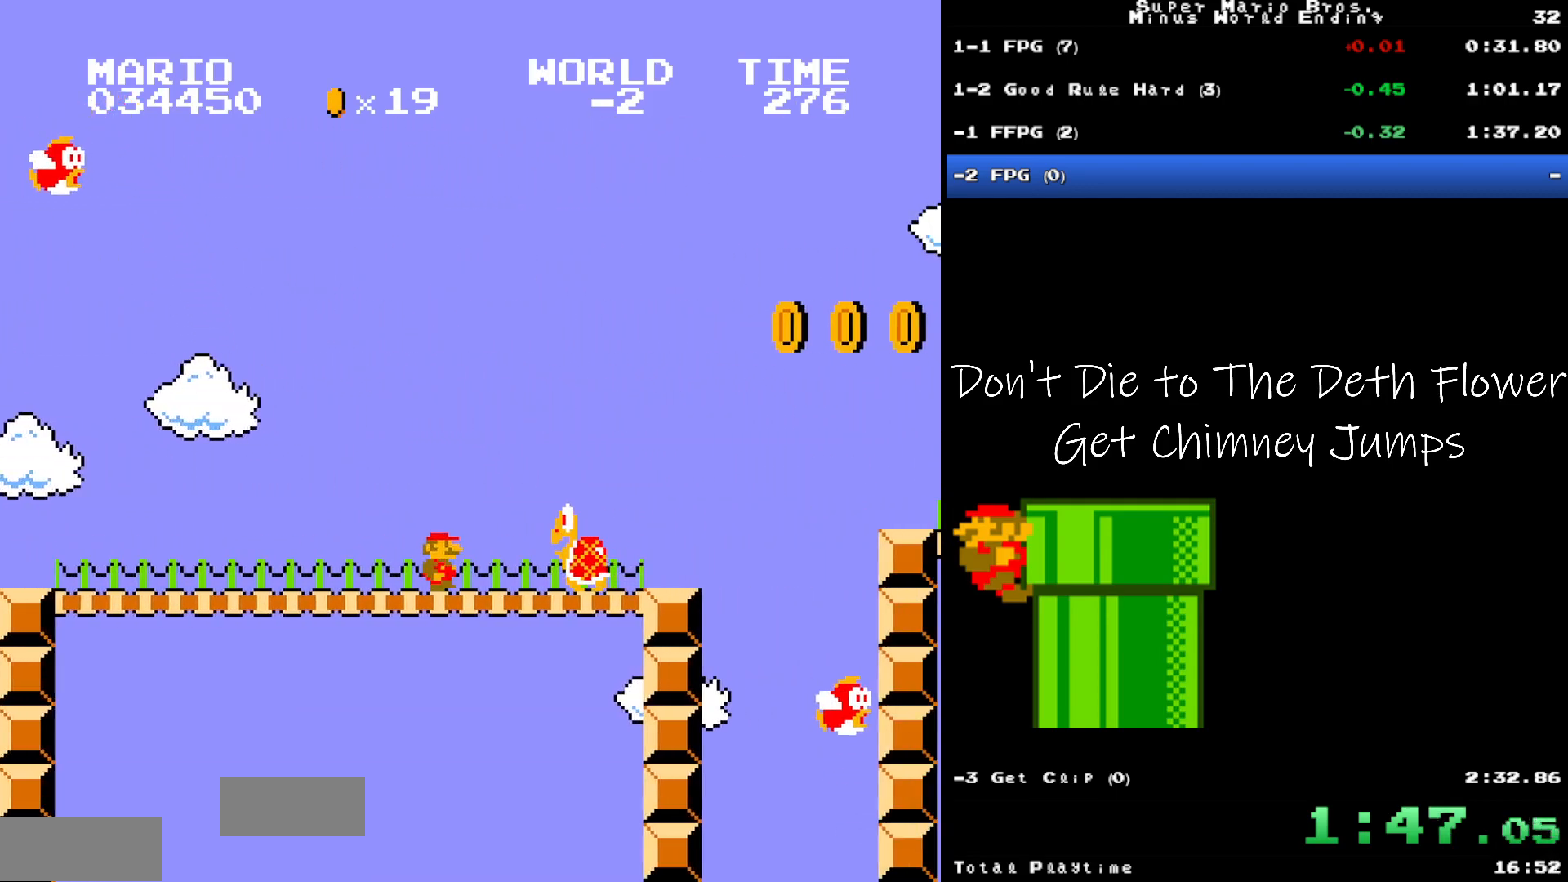
{"buttons": ["A", "B", "DPAD_RIGHT"], "events": [[17, "A", "down"], [50, "A", "up"], [433, "A", "down"]]}
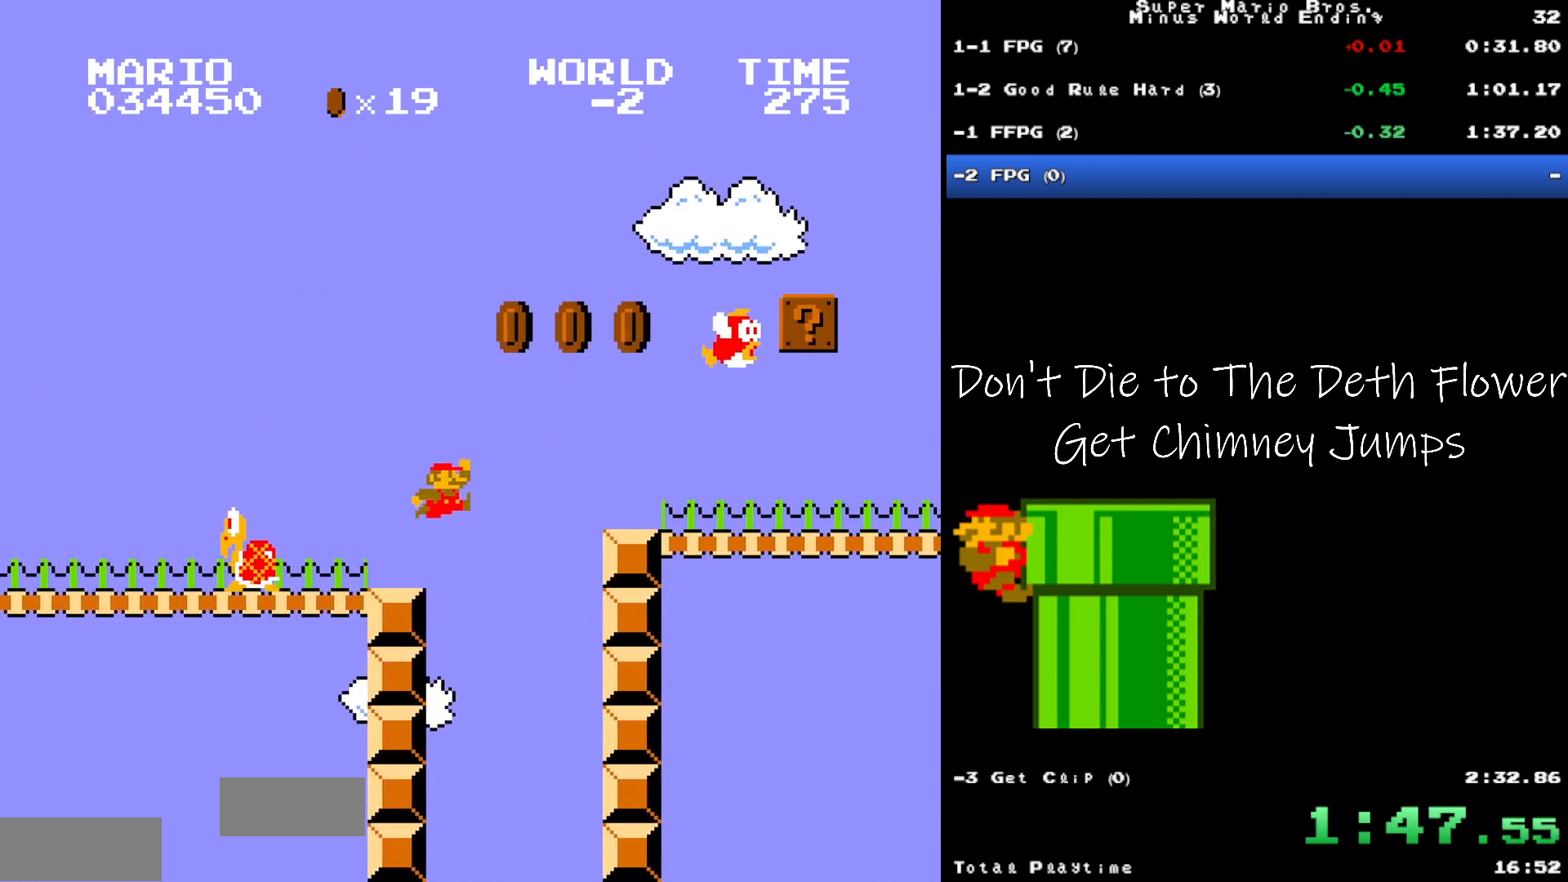
{"buttons": ["B", "DPAD_RIGHT"], "events": [[150, "A", "up"]]}